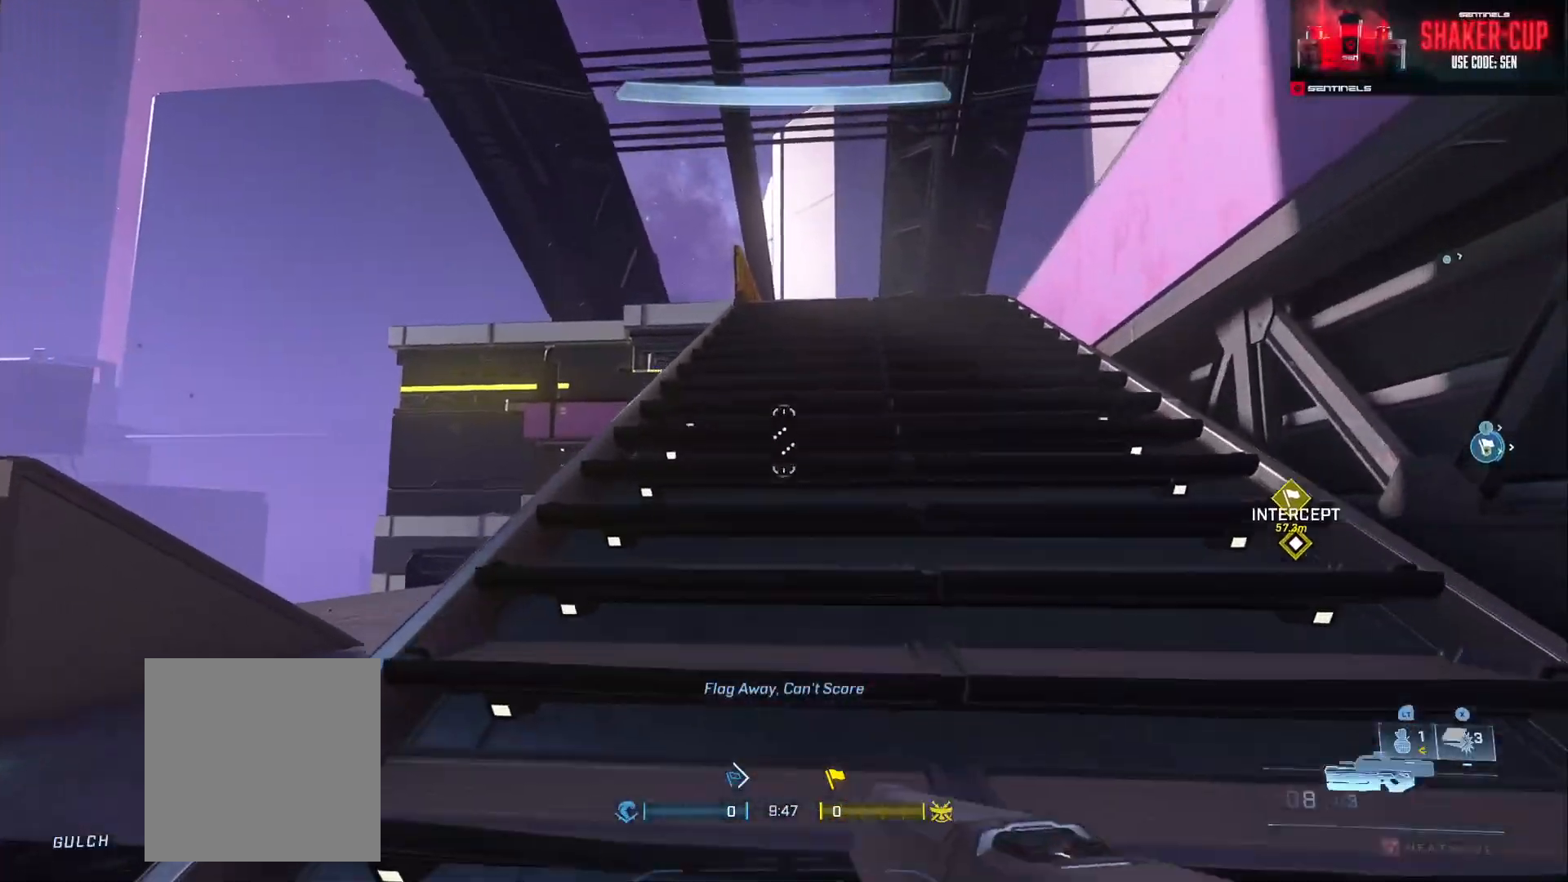
Gameplay with a controller (Xbox layout); each line is a JSON object with the inputs held at the frame after it. "events" lists button and stick changes between this image and that frame as [ms after this image, input, new state], when the widget could be followed in between.
{"buttons": [], "left_stick": "up", "right_stick": "down", "events": [[34, "right_stick", "left"], [200, "A", "down"], [284, "A", "up"], [367, "A", "down"], [451, "A", "up"], [501, "right_stick", "down"]]}
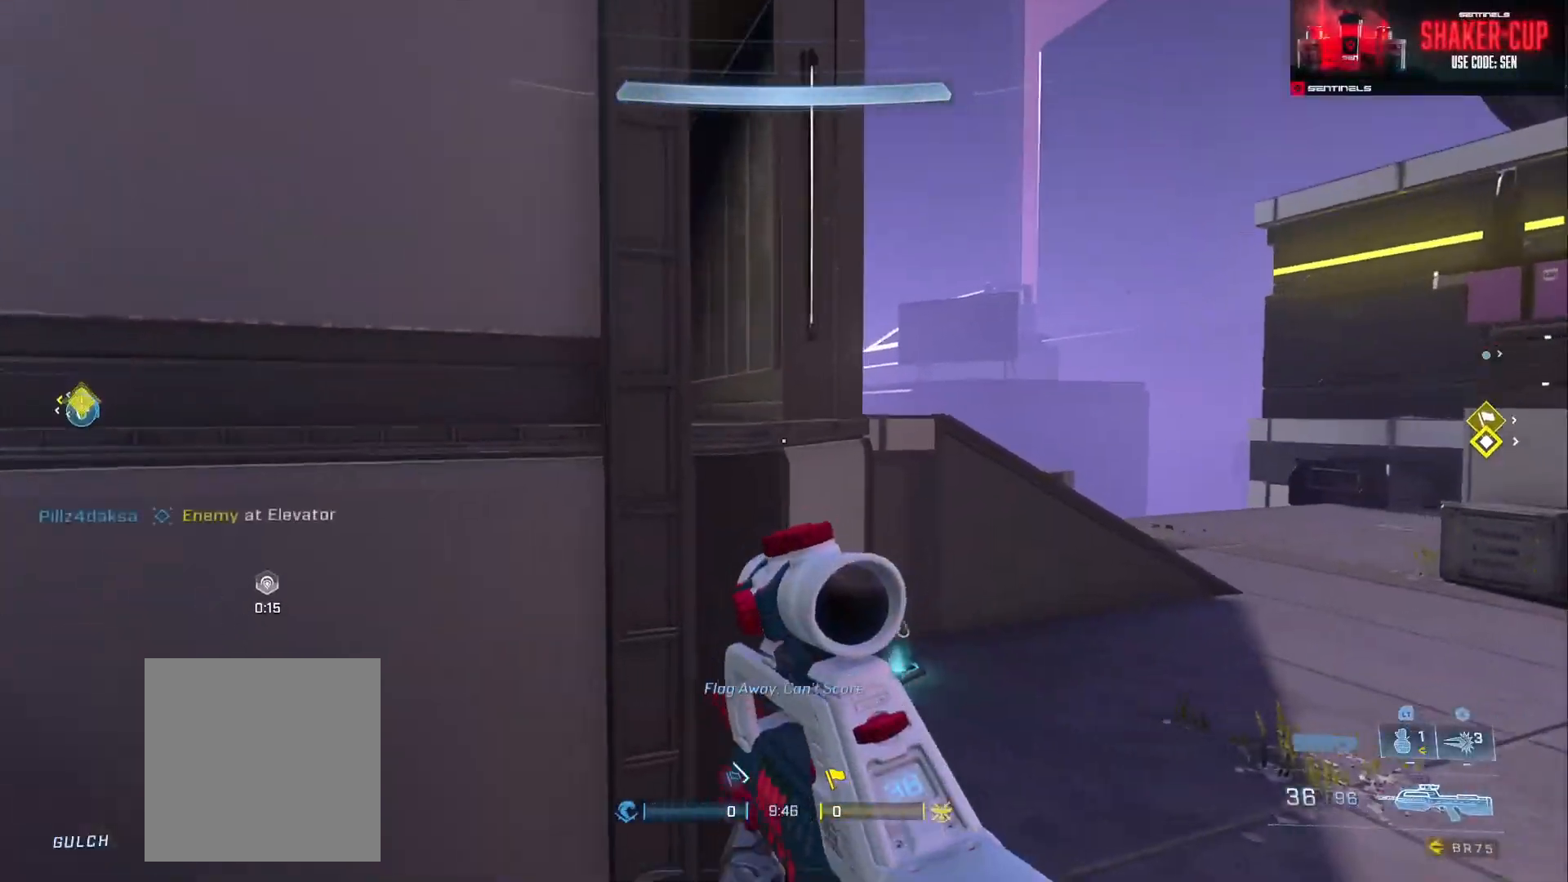
{"buttons": ["Y", "L3"], "left_stick": "up-left", "right_stick": "right", "events": [[50, "L1", "down"], [50, "right_stick", "center"], [133, "L1", "up"], [133, "Y", "down"], [150, "right_stick", "right"], [183, "Y", "up"], [317, "left_stick", "center"], [417, "left_stick", "up-left"], [467, "Y", "down"], [484, "L3", "down"]]}
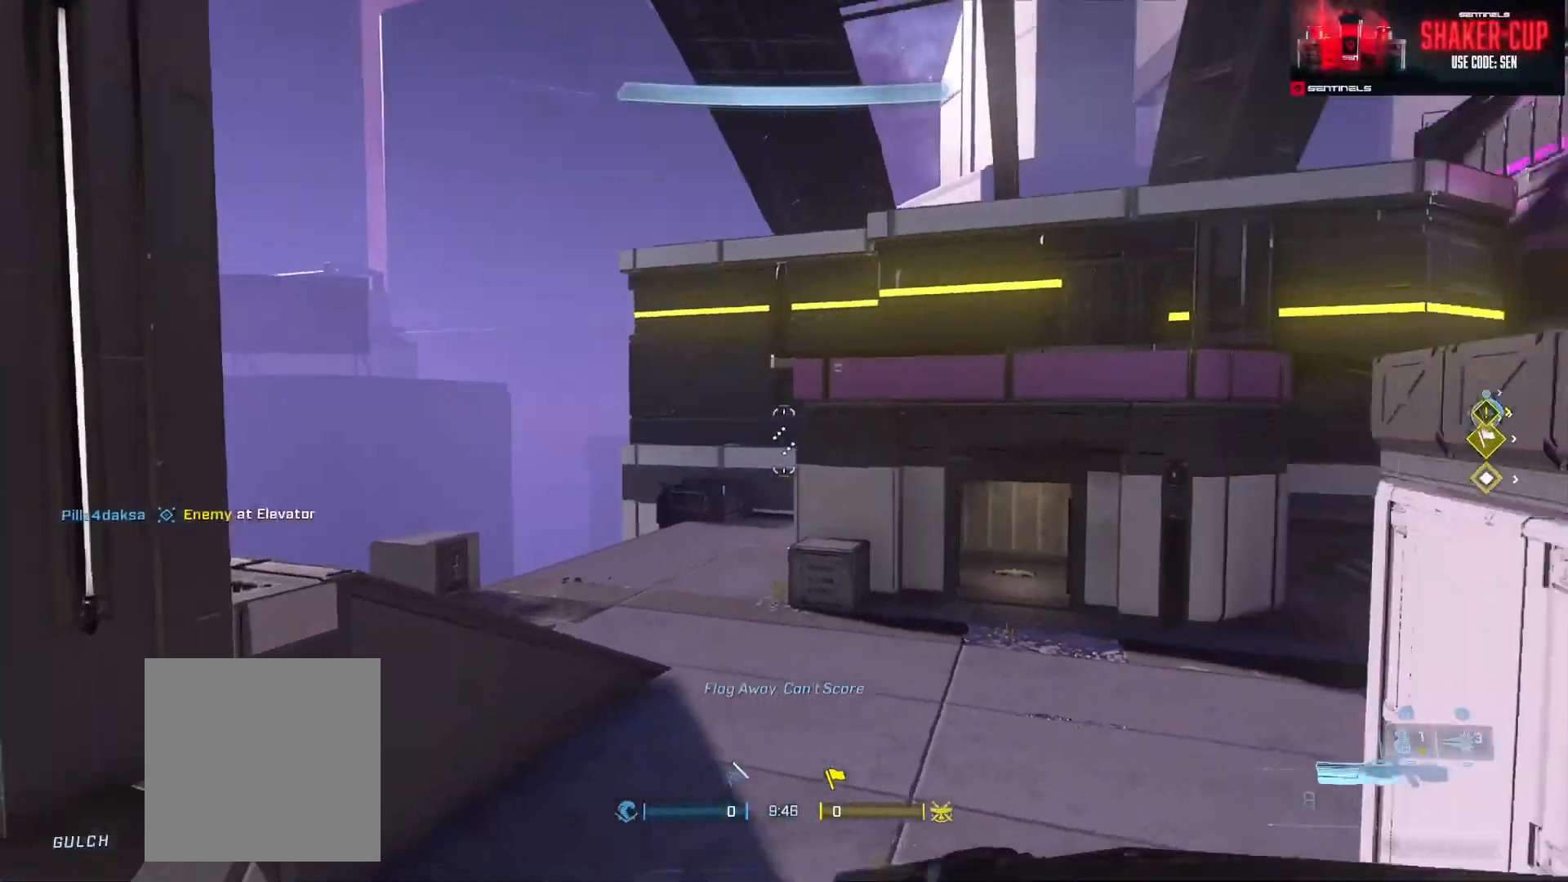
{"buttons": [], "left_stick": "down-left", "right_stick": "right", "events": [[34, "left_stick", "left"], [67, "Y", "up"], [167, "left_stick", "down-left"], [184, "L3", "up"], [284, "right_stick", "center"], [384, "right_stick", "right"]]}
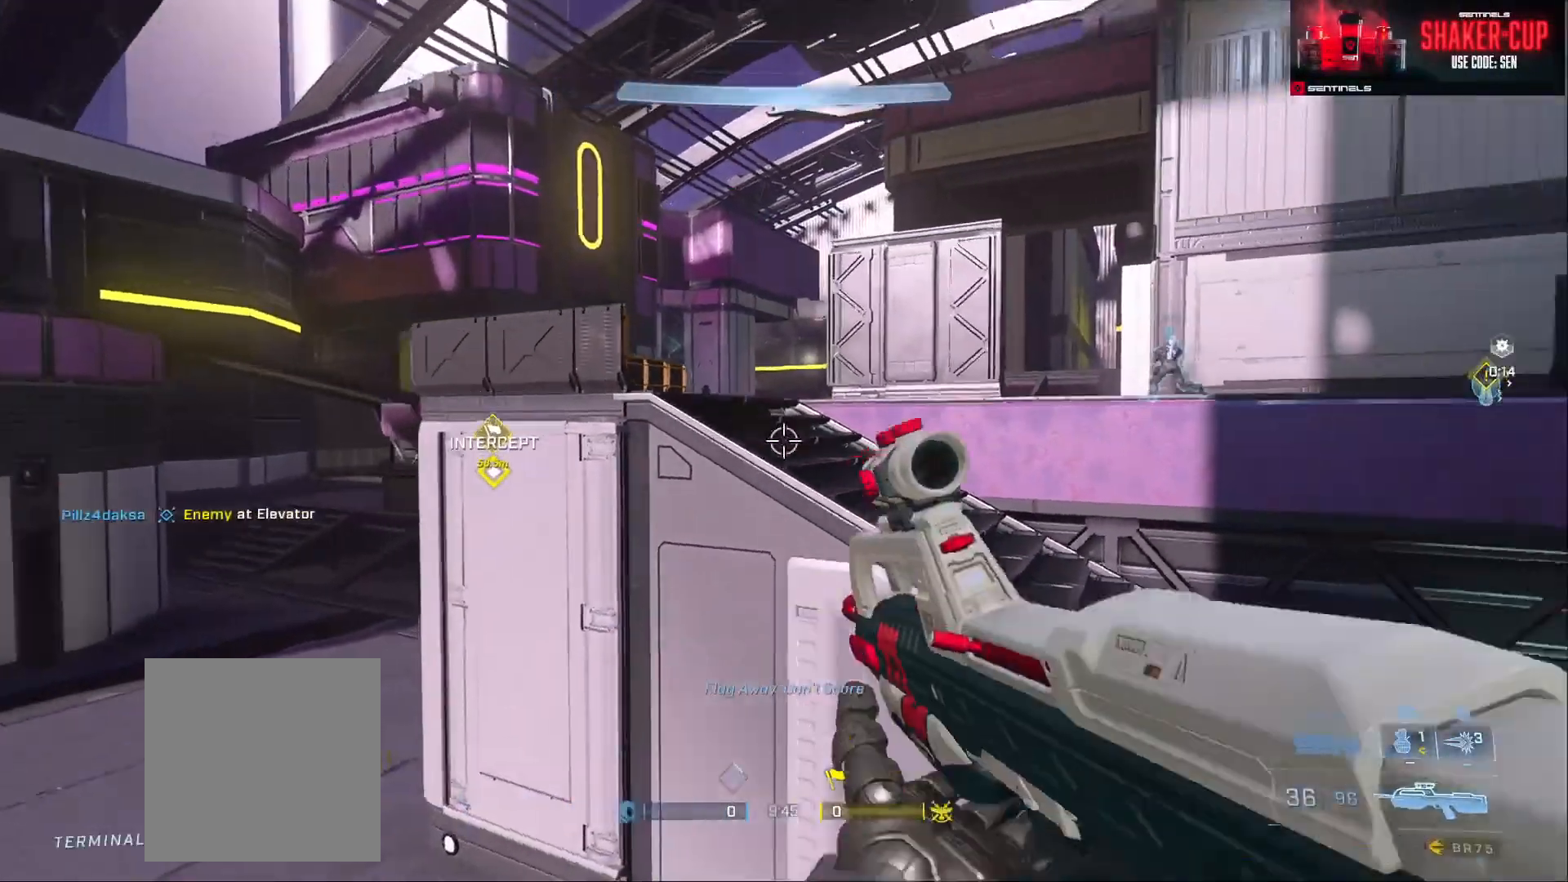
{"buttons": [], "left_stick": "down-left", "right_stick": "center", "events": [[50, "left_stick", "down"], [100, "right_stick", "up-right"], [283, "right_stick", "right"], [400, "left_stick", "down-left"], [433, "right_stick", "center"]]}
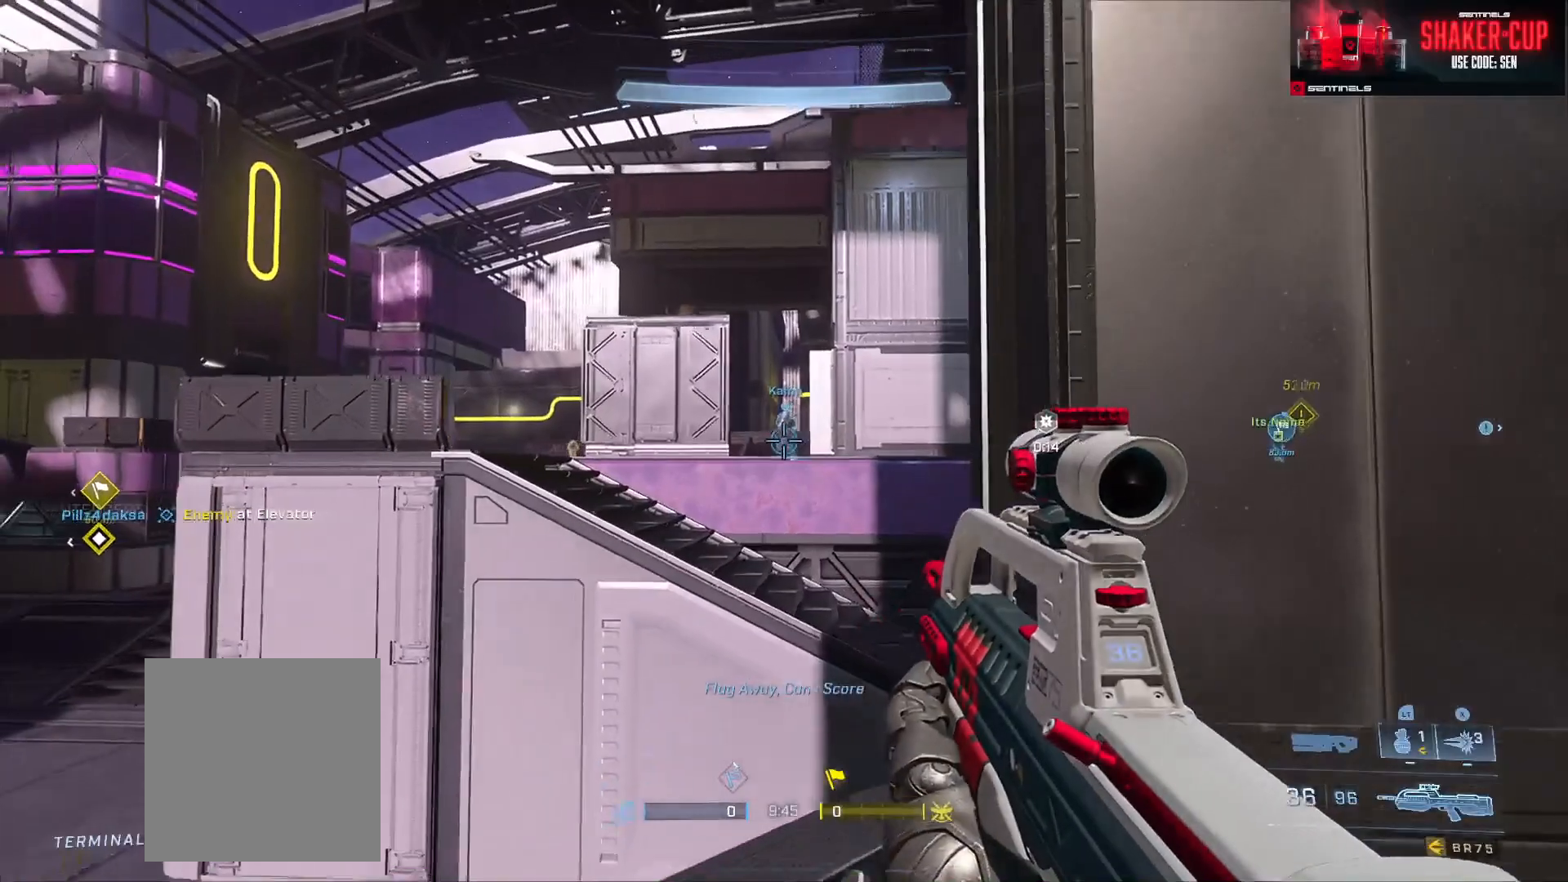
{"buttons": [], "left_stick": "down", "right_stick": "center", "events": [[284, "left_stick", "down"]]}
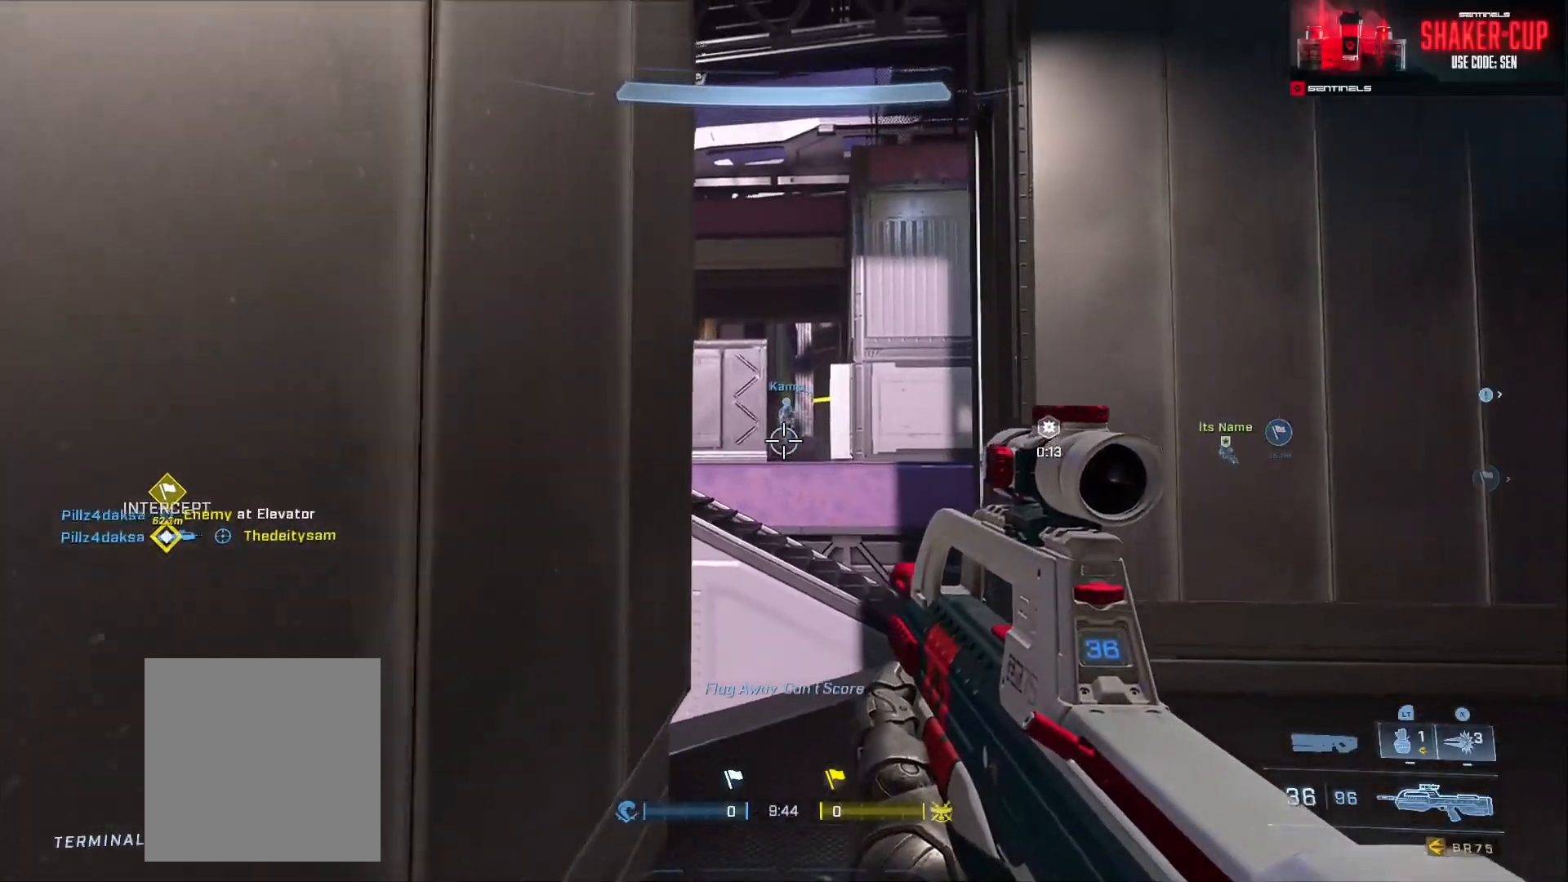
{"buttons": [], "left_stick": "down", "right_stick": "right", "events": [[433, "right_stick", "right"]]}
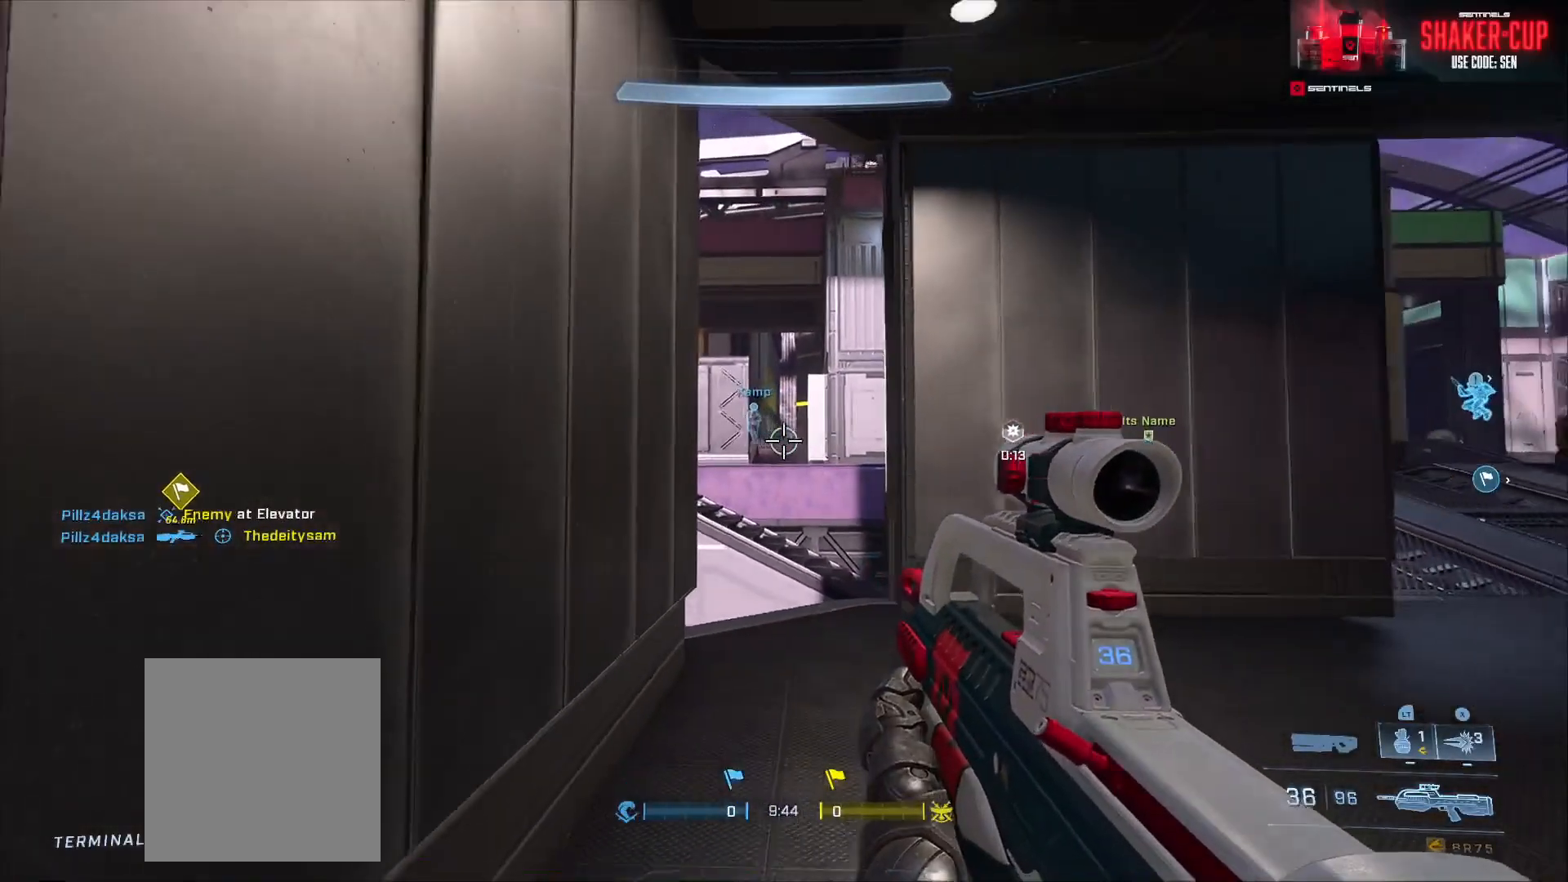
{"buttons": [], "left_stick": "down", "right_stick": "left", "events": [[167, "right_stick", "center"], [284, "right_stick", "left"]]}
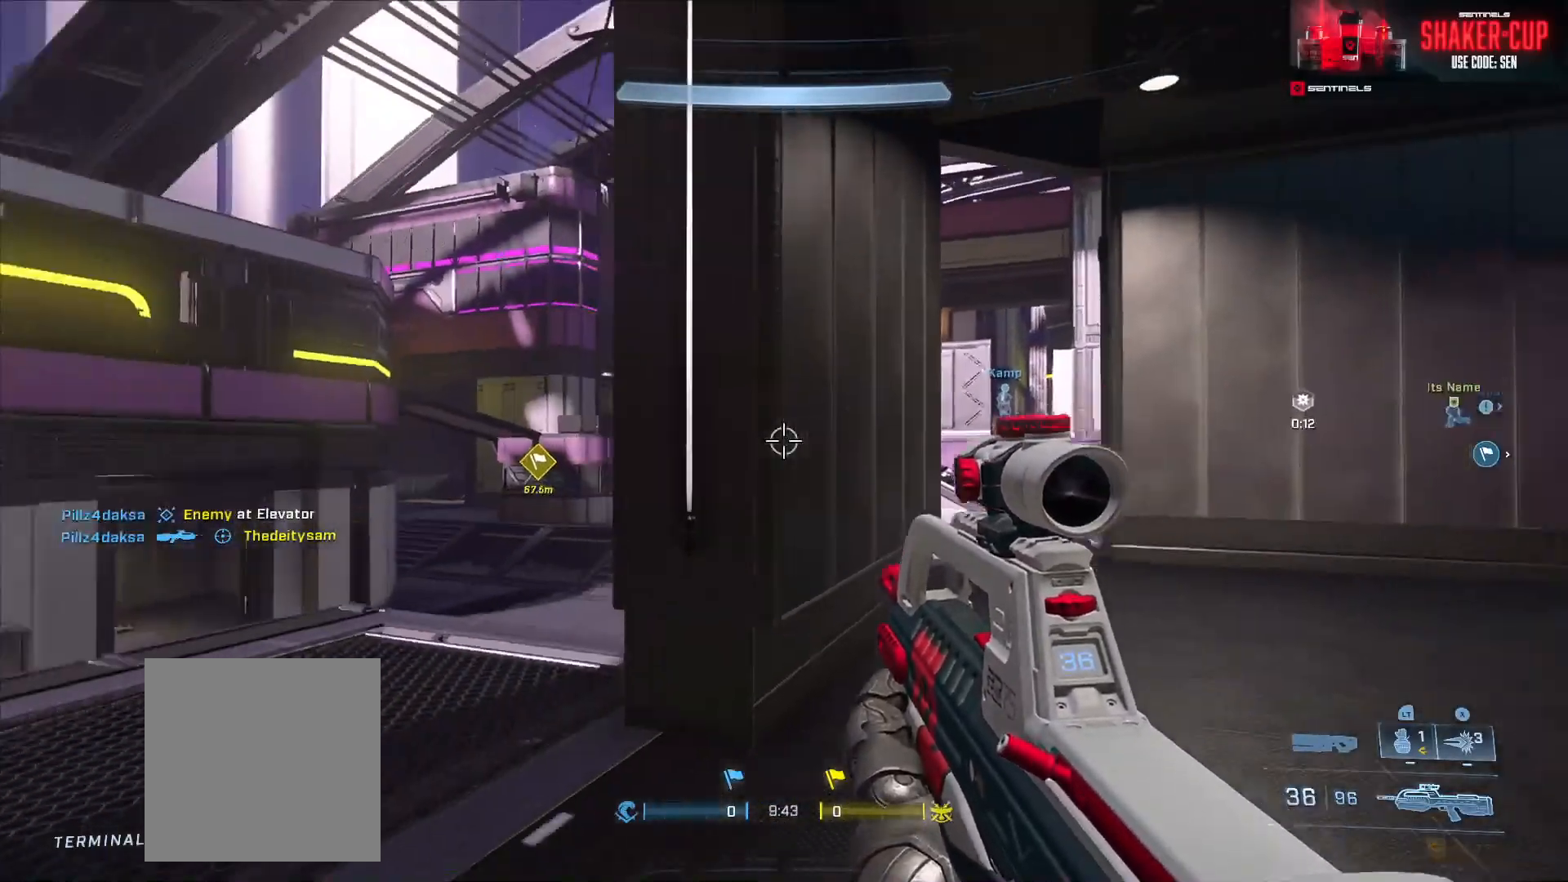
{"buttons": [], "left_stick": "down-left", "right_stick": "right", "events": [[50, "left_stick", "down-left"], [100, "right_stick", "center"], [350, "right_stick", "up-right"], [500, "right_stick", "right"]]}
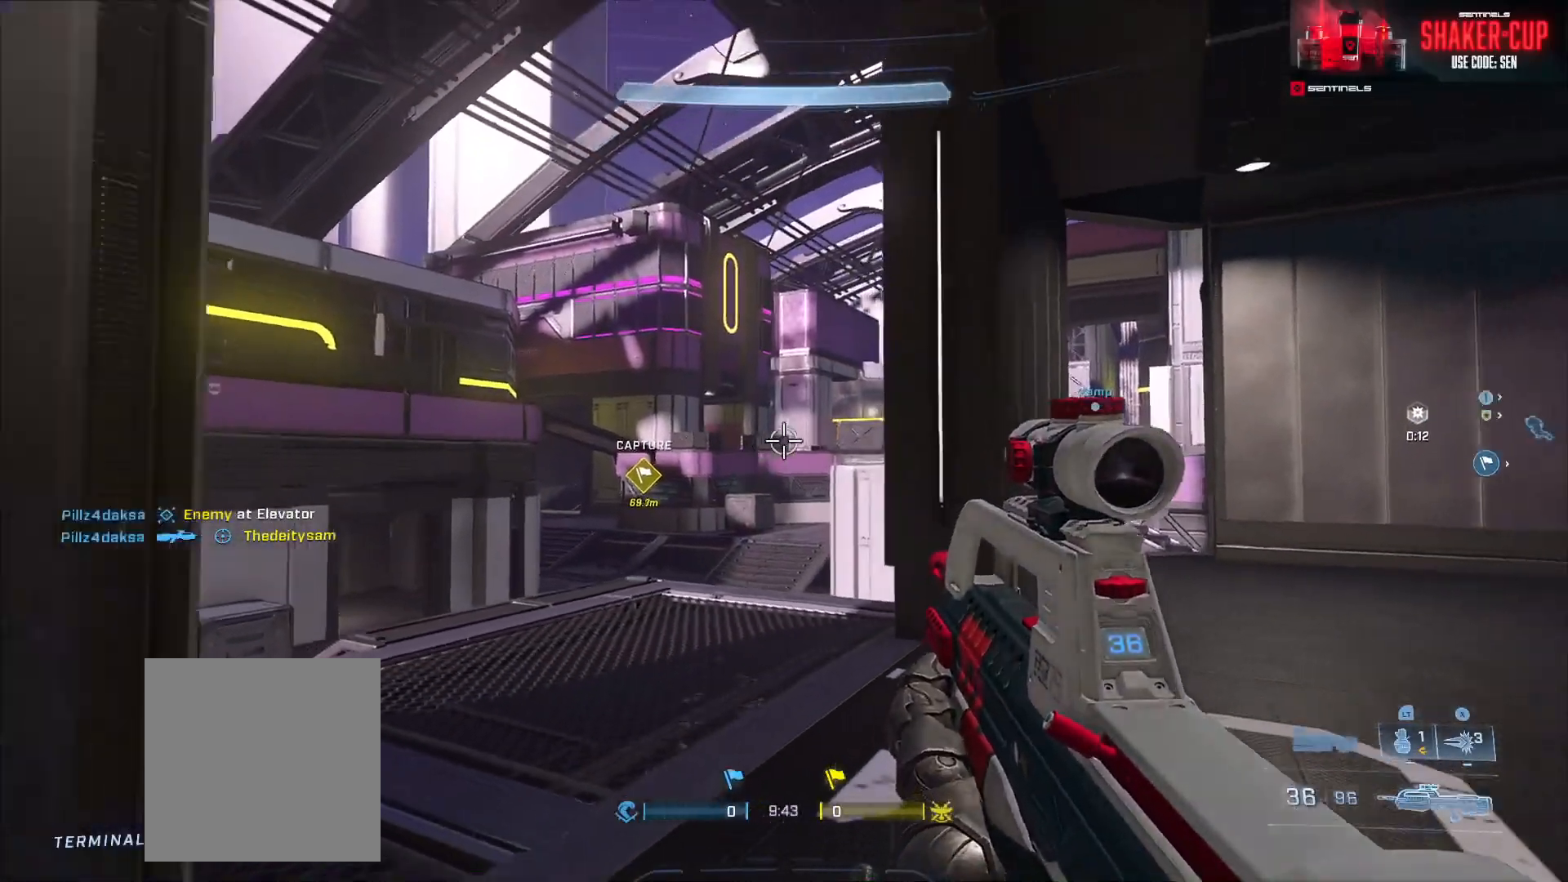
{"buttons": [], "left_stick": "down-right", "right_stick": "center", "events": [[234, "left_stick", "down"], [334, "left_stick", "down-right"], [351, "right_stick", "center"]]}
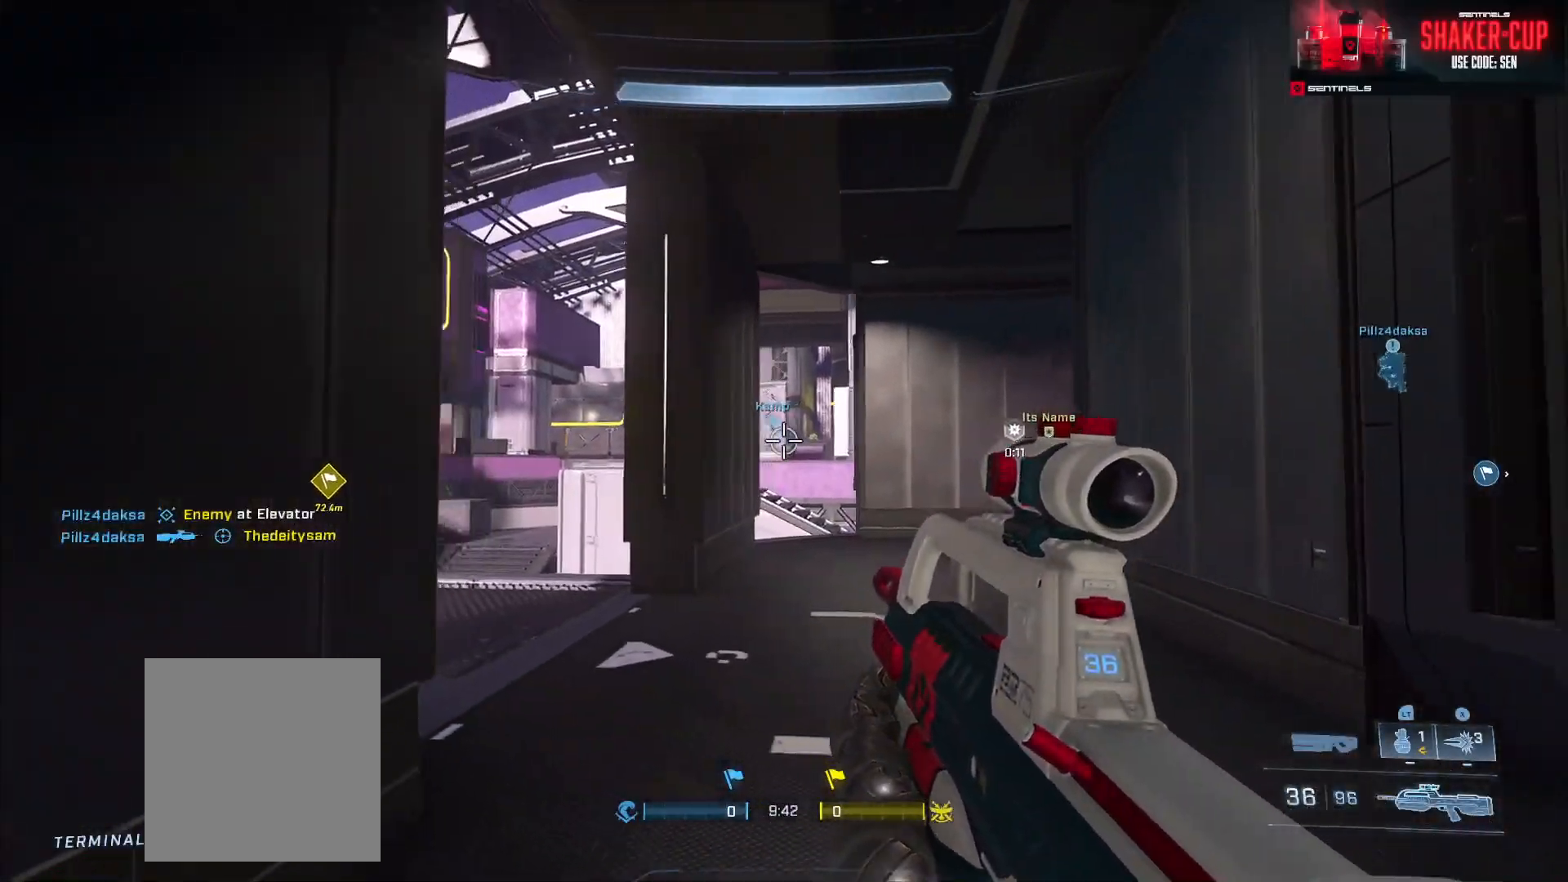
{"buttons": ["R2"], "left_stick": "center", "right_stick": "down-left", "events": [[16, "R3", "down"], [83, "R3", "up"], [83, "right_stick", "right"], [150, "left_stick", "down-left"], [400, "right_stick", "center"], [433, "R2", "down"], [500, "left_stick", "center"], [500, "right_stick", "down-left"]]}
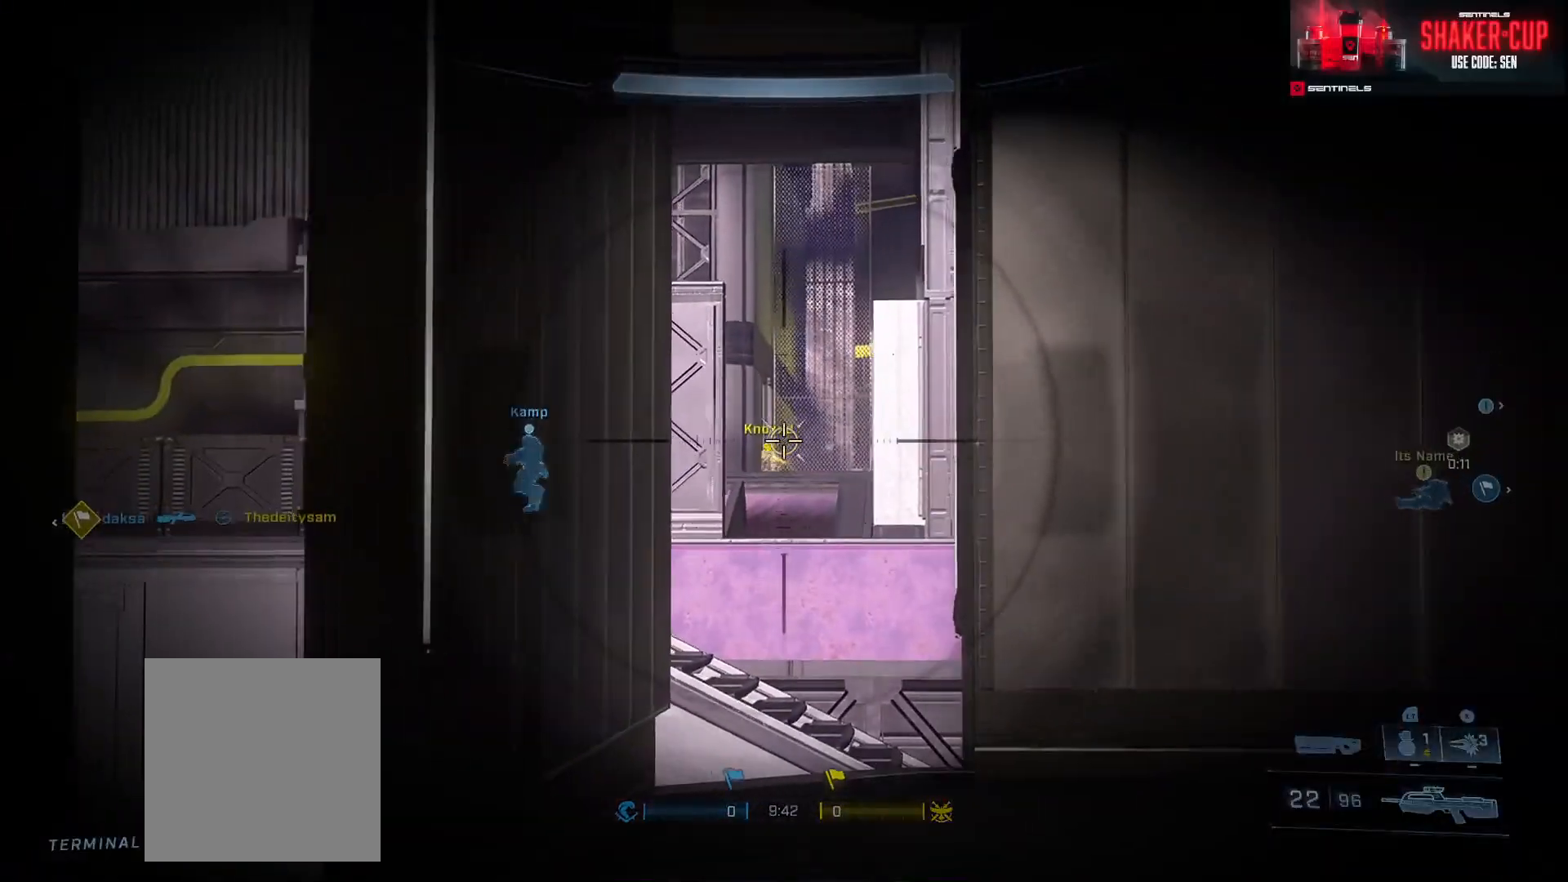
{"buttons": [], "left_stick": "center", "right_stick": "center", "events": [[34, "R2", "up"], [117, "left_stick", "right"], [250, "left_stick", "center"], [301, "right_stick", "center"]]}
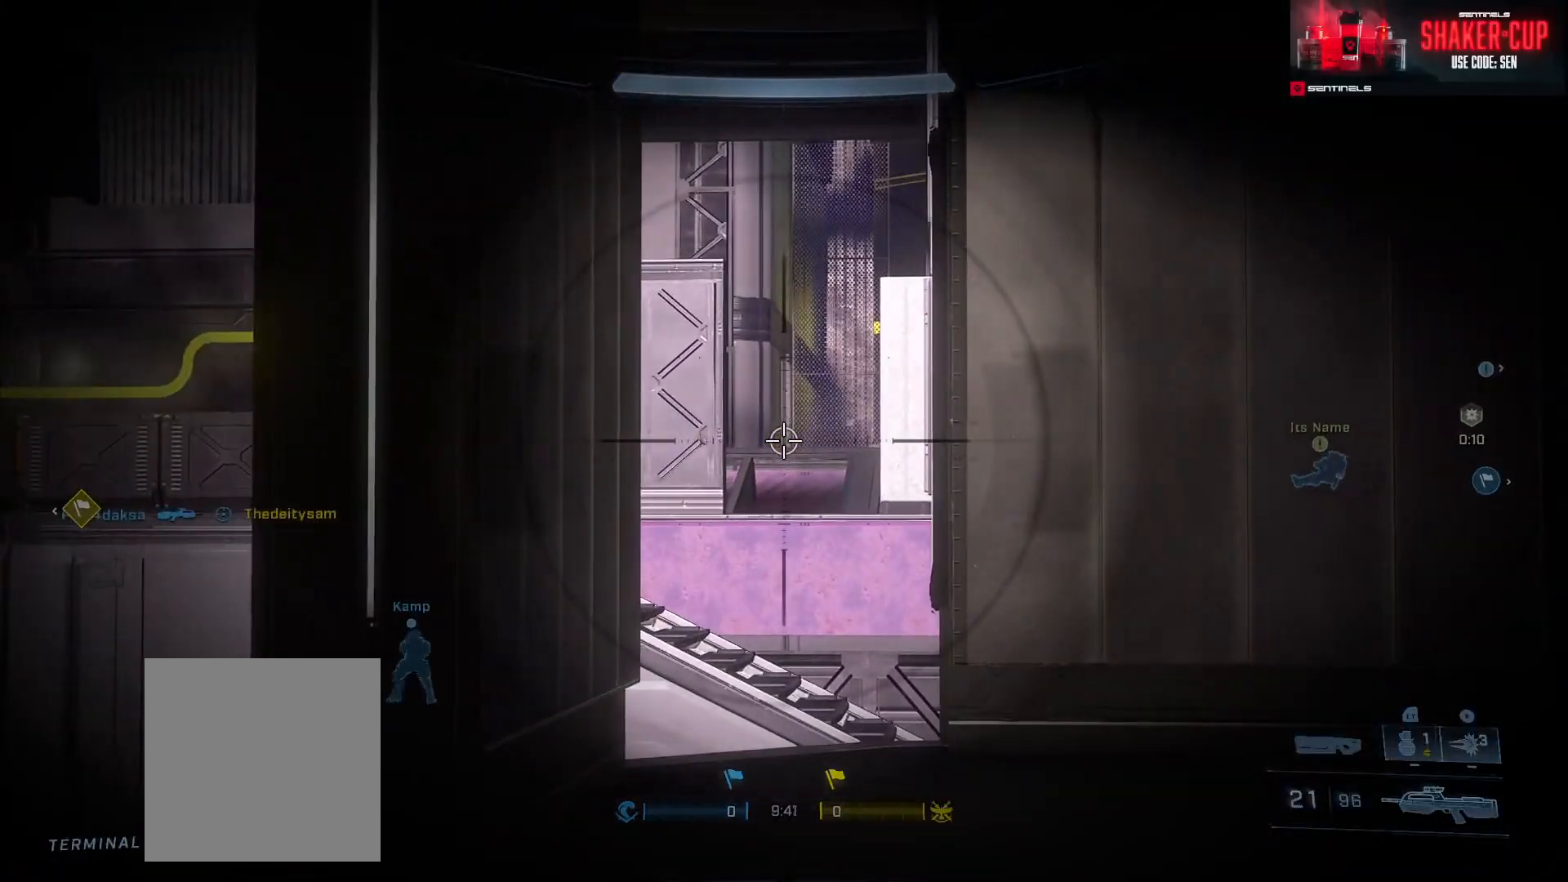
{"buttons": [], "left_stick": "center", "right_stick": "center", "events": [[83, "left_stick", "down"], [167, "left_stick", "center"]]}
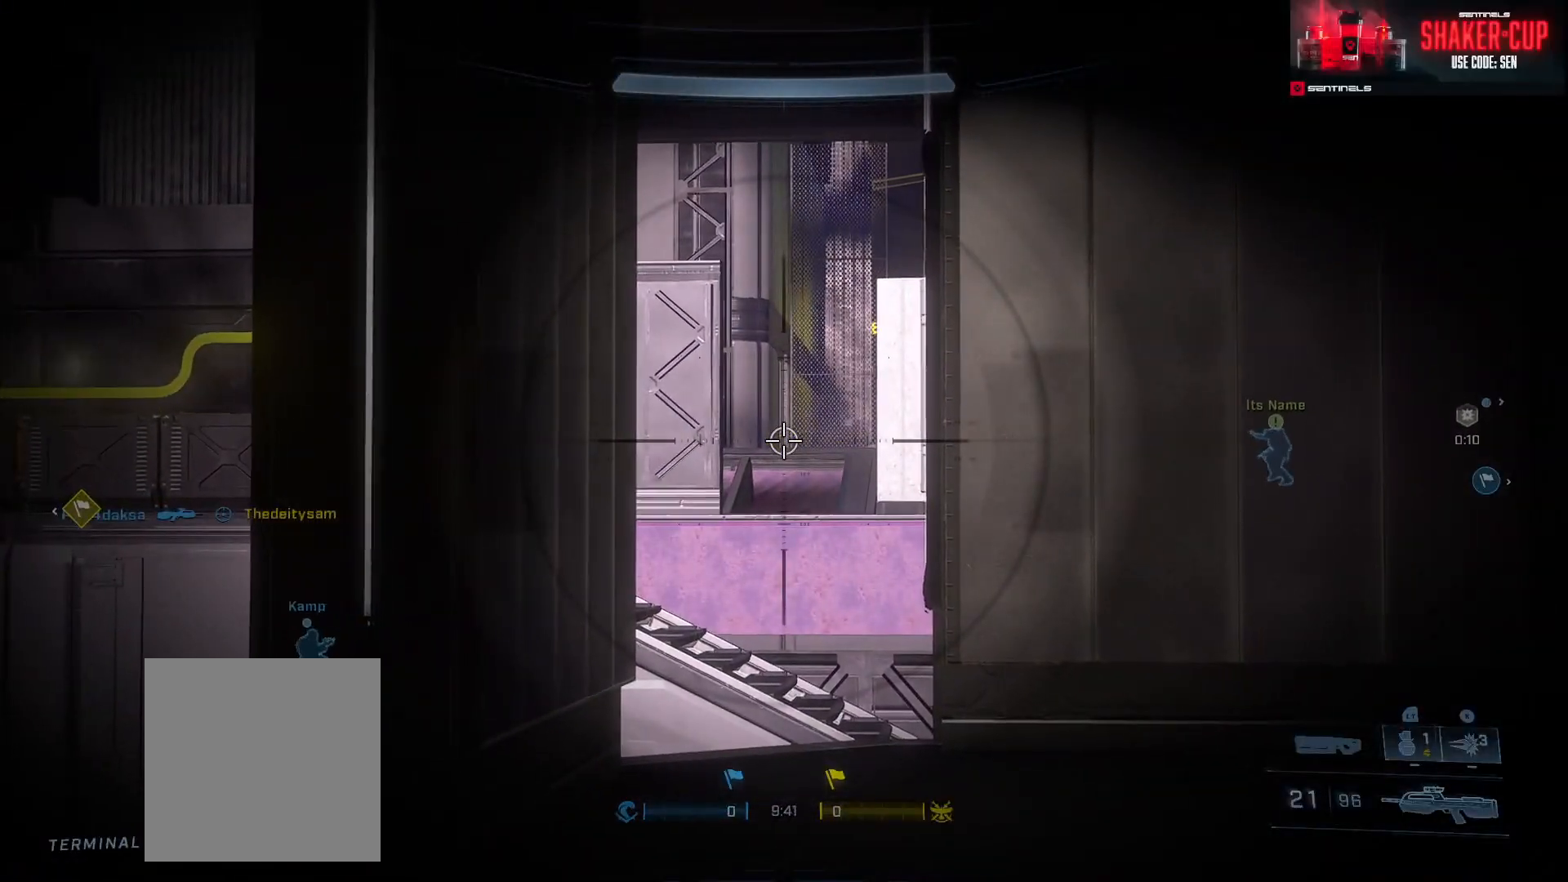
{"buttons": ["L1"], "left_stick": "center", "right_stick": "down-left", "events": [[100, "R3", "down"], [167, "left_stick", "left"], [184, "R3", "up"], [200, "right_stick", "left"], [250, "left_stick", "center"], [317, "right_stick", "center"], [367, "R3", "down"], [417, "R3", "up"], [451, "L1", "down"], [501, "right_stick", "down-left"]]}
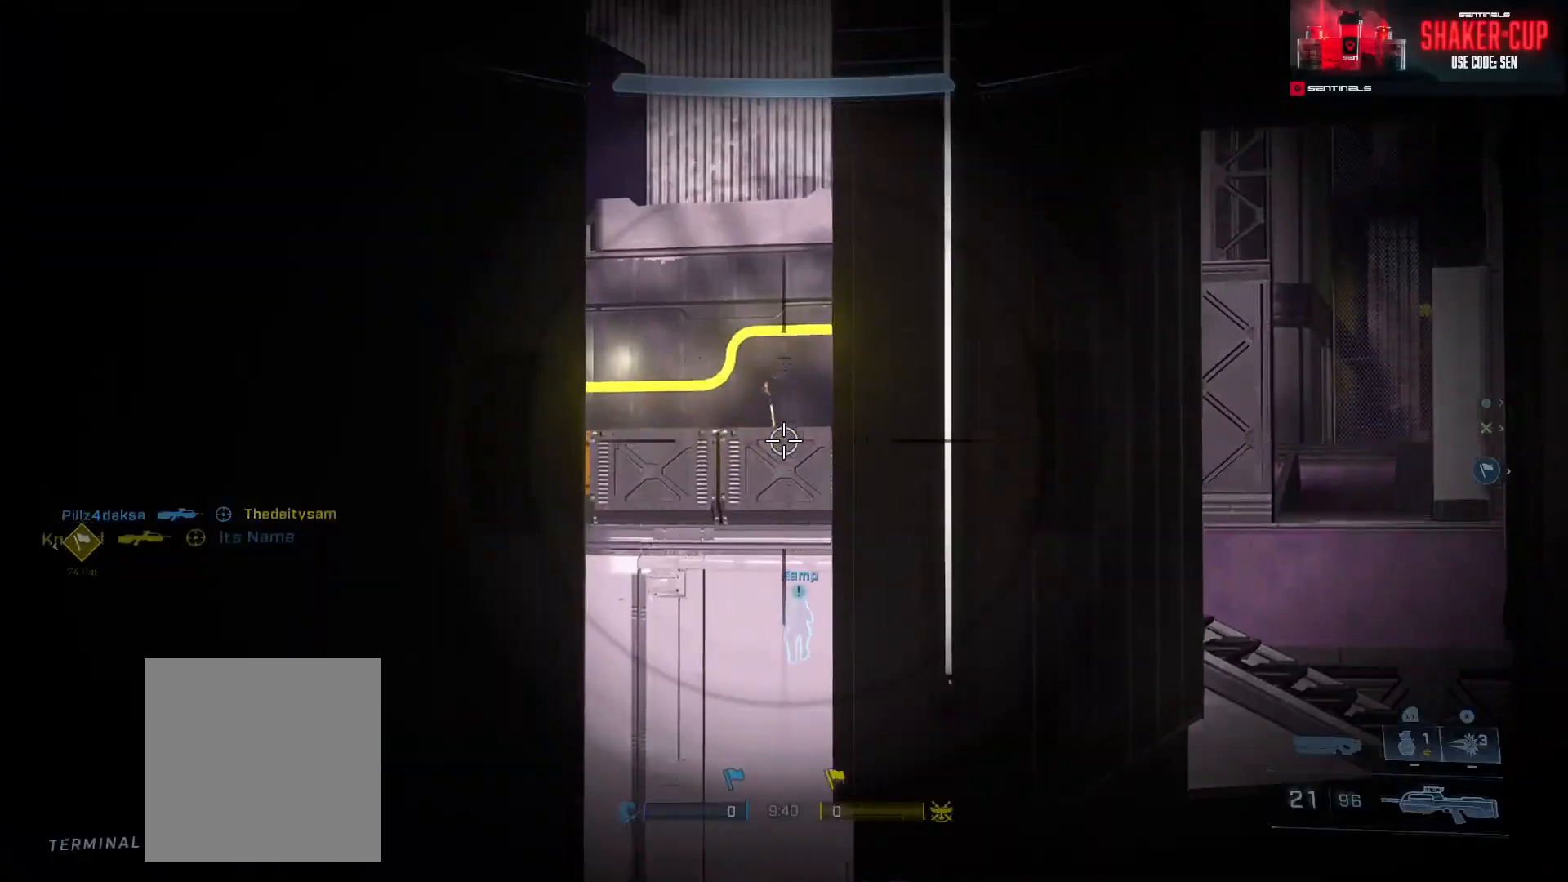
{"buttons": [], "left_stick": "left", "right_stick": "down-right", "events": [[50, "L1", "up"], [283, "left_stick", "up-left"], [417, "right_stick", "down-right"], [467, "left_stick", "left"]]}
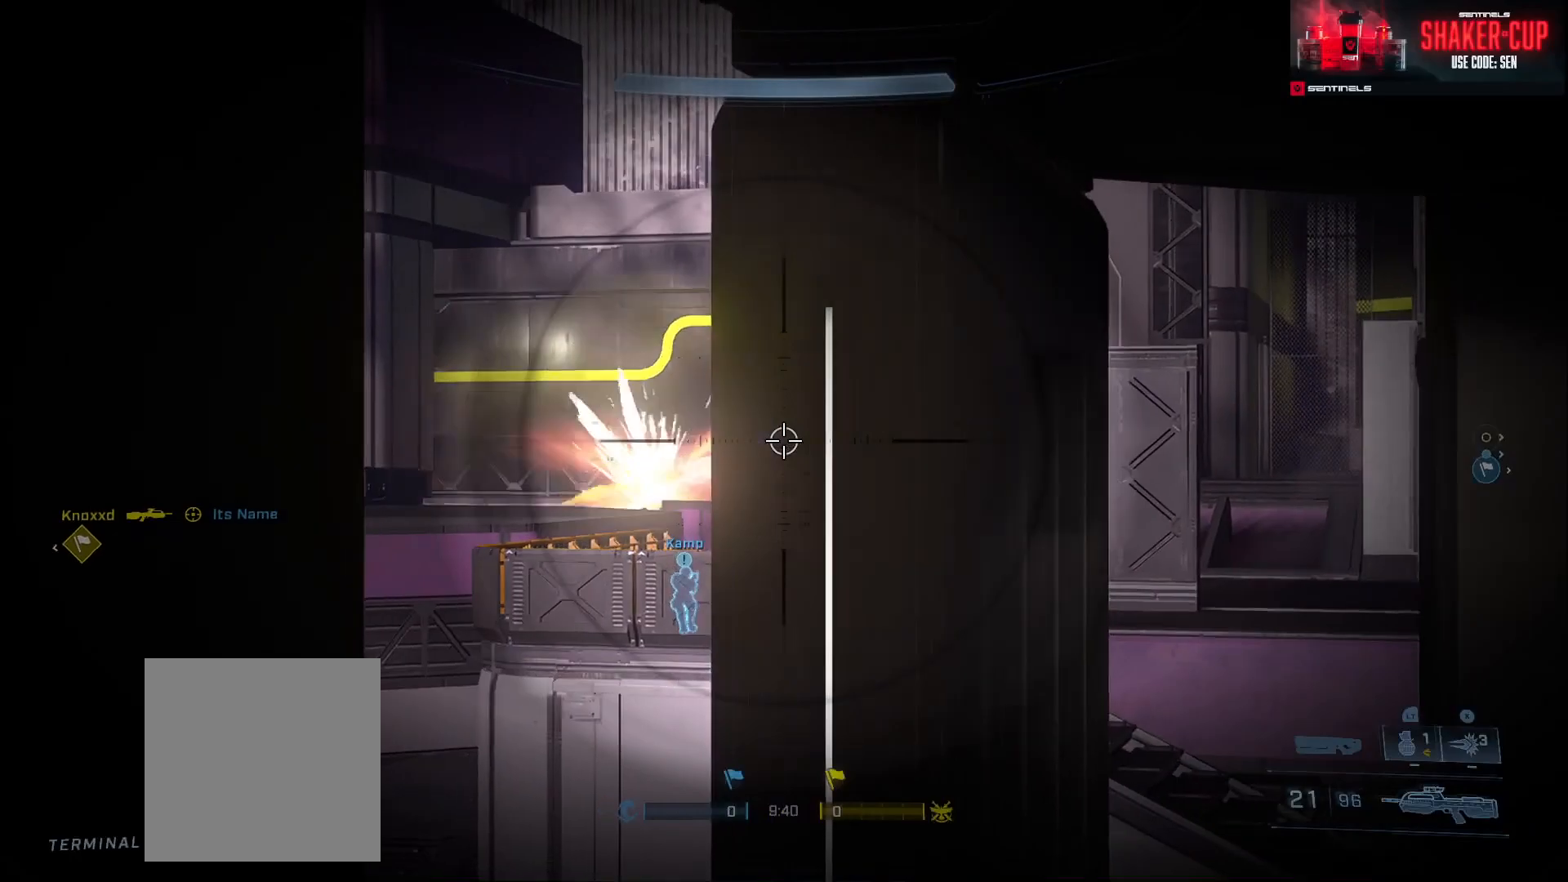
{"buttons": [], "left_stick": "right", "right_stick": "up-right", "events": [[17, "right_stick", "center"], [150, "right_stick", "up-right"], [184, "left_stick", "up-left"], [384, "left_stick", "center"], [451, "left_stick", "right"]]}
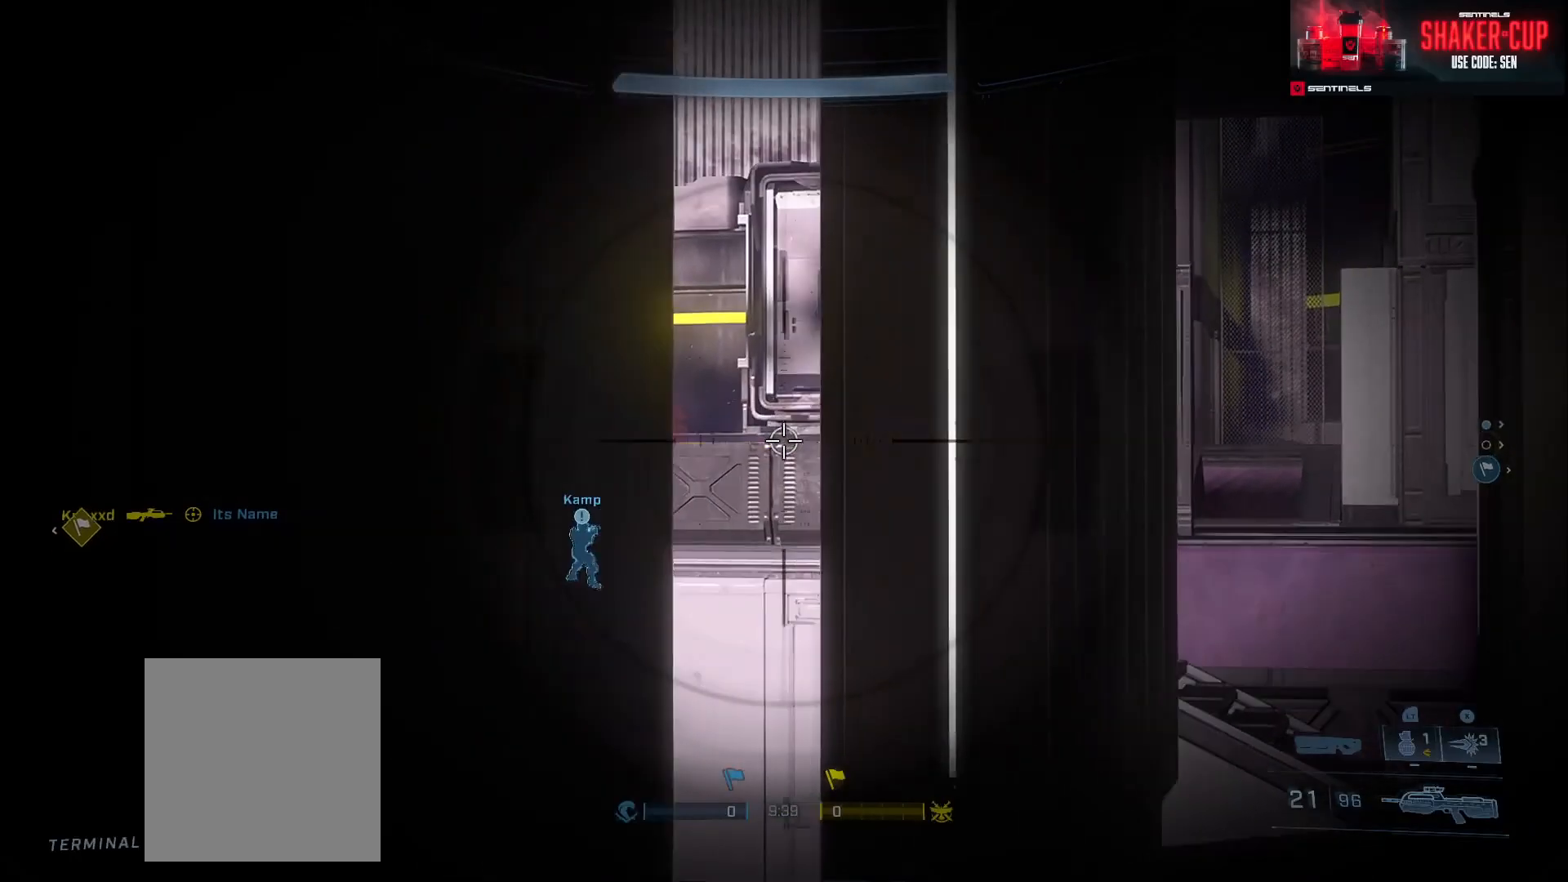
{"buttons": [], "left_stick": "center", "right_stick": "down-right", "events": [[66, "left_stick", "center"], [66, "right_stick", "center"], [167, "L1", "down"], [267, "L1", "up"], [267, "left_stick", "right"], [283, "right_stick", "down"], [367, "left_stick", "left"], [467, "left_stick", "center"], [500, "right_stick", "down-right"]]}
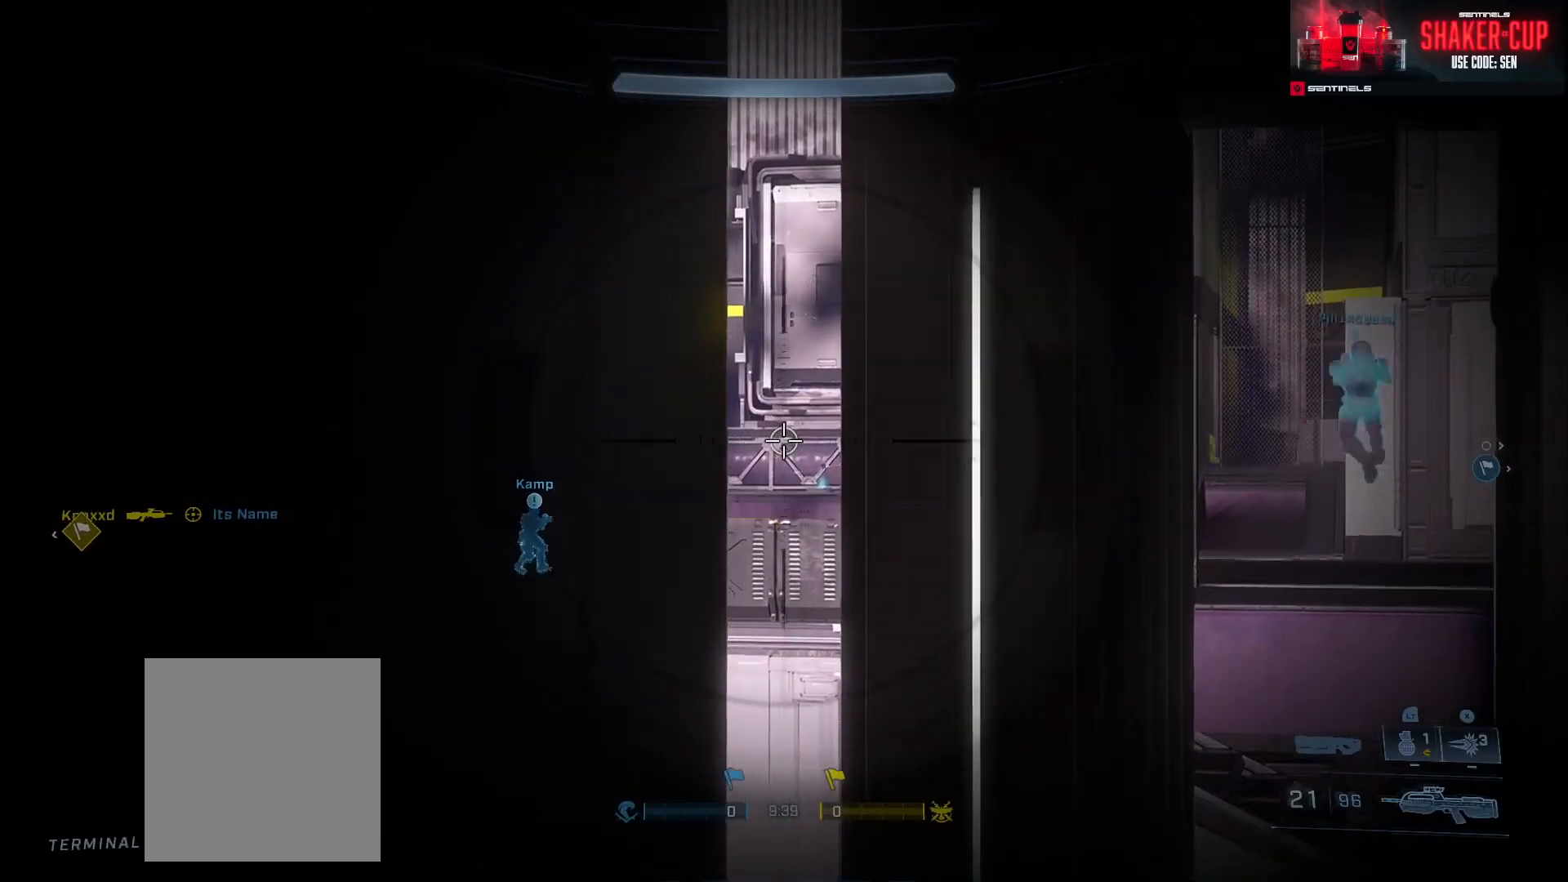
{"buttons": [], "left_stick": "center", "right_stick": "down-left", "events": [[401, "right_stick", "center"], [467, "right_stick", "down-left"]]}
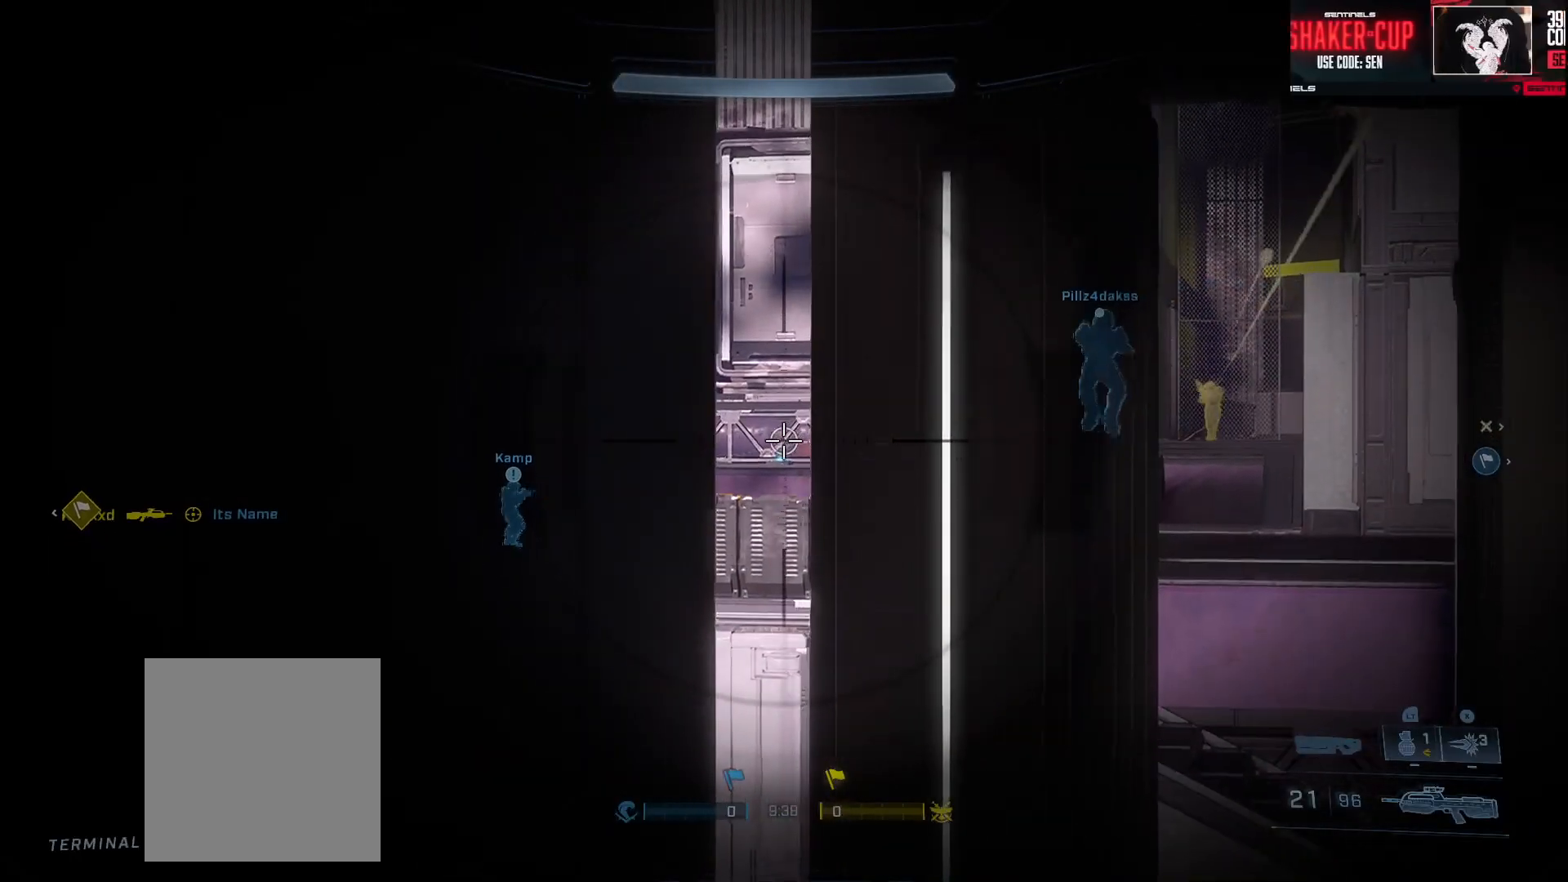
{"buttons": [], "left_stick": "center", "right_stick": "up", "events": [[33, "R2", "down"], [50, "right_stick", "center"], [150, "R2", "up"], [200, "right_stick", "right"], [501, "right_stick", "up"]]}
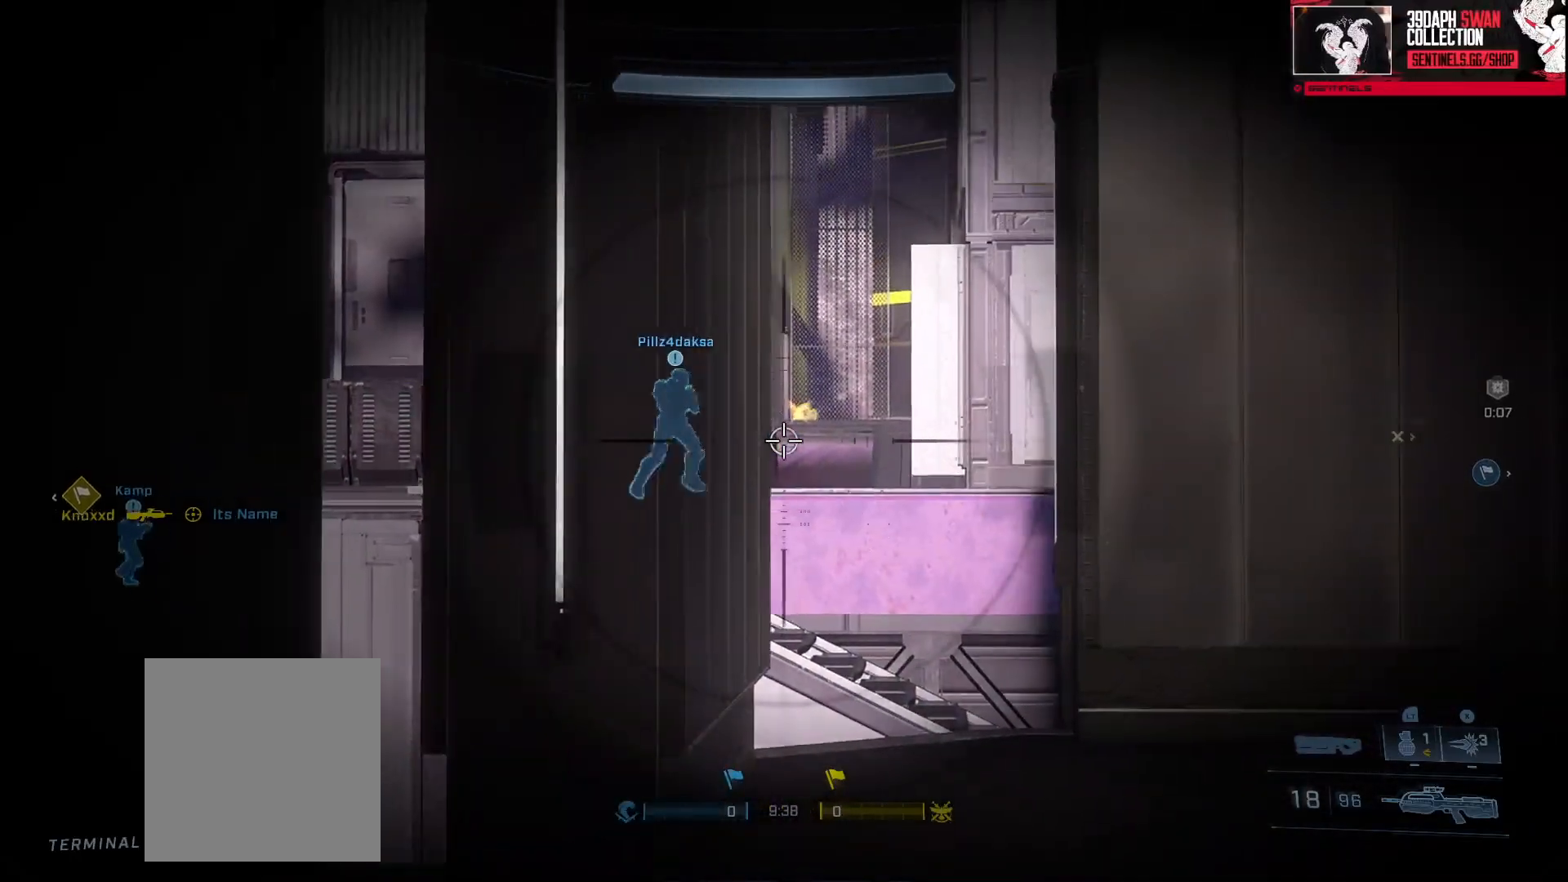
{"buttons": [], "left_stick": "center", "right_stick": "down", "events": [[33, "left_stick", "right"], [50, "right_stick", "center"], [116, "left_stick", "center"], [133, "L1", "down"], [133, "right_stick", "down-right"], [250, "L1", "up"], [250, "right_stick", "down"]]}
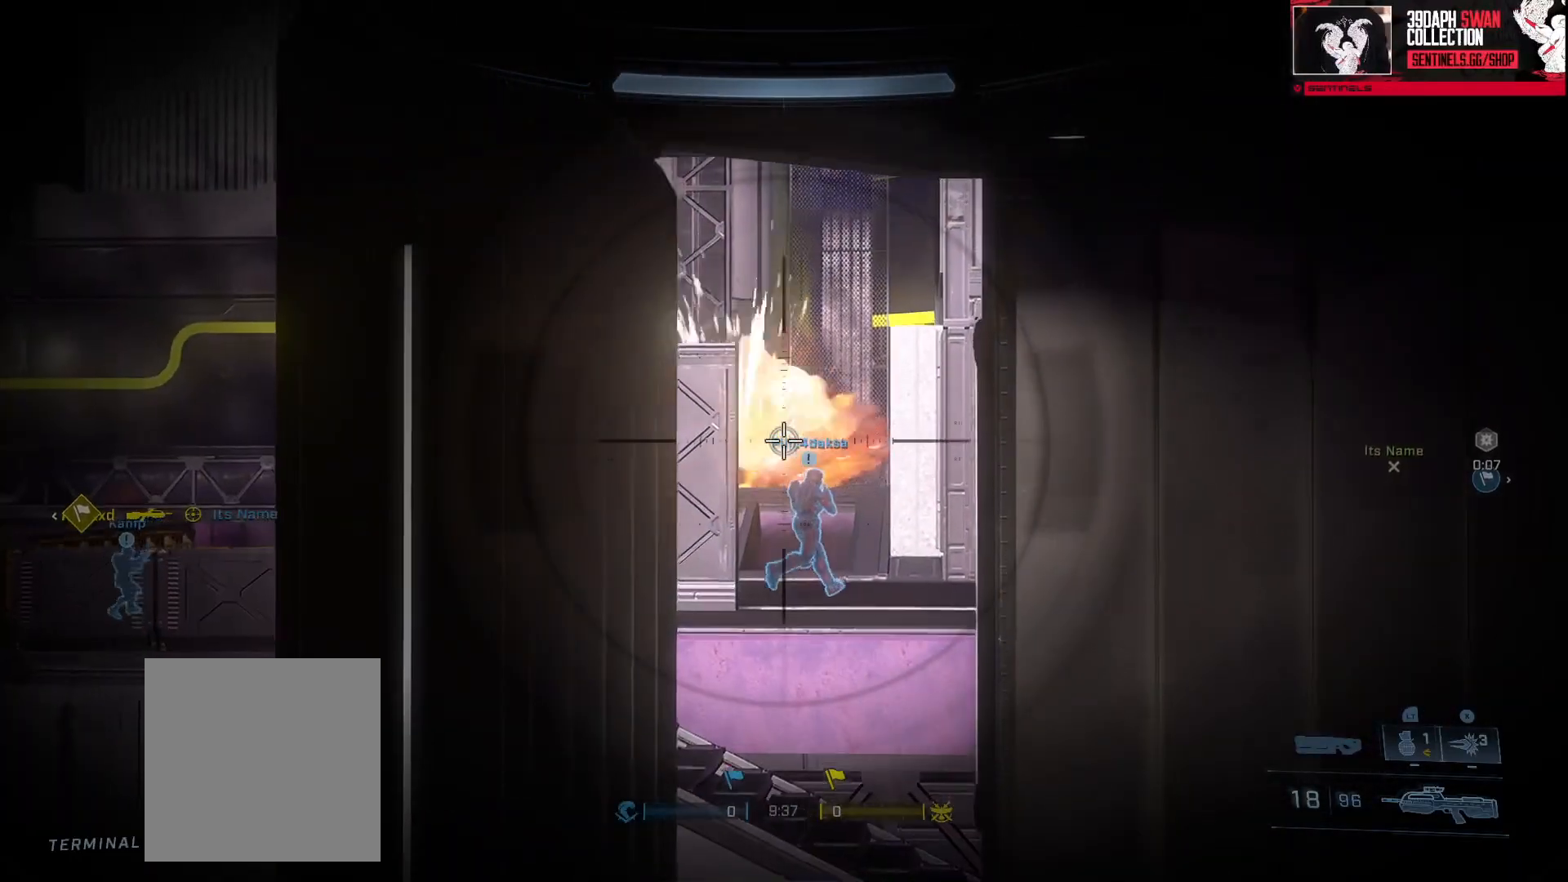
{"buttons": [], "left_stick": "down-right", "right_stick": "center", "events": [[100, "right_stick", "center"], [284, "left_stick", "down-right"], [400, "R3", "down"], [467, "R3", "up"]]}
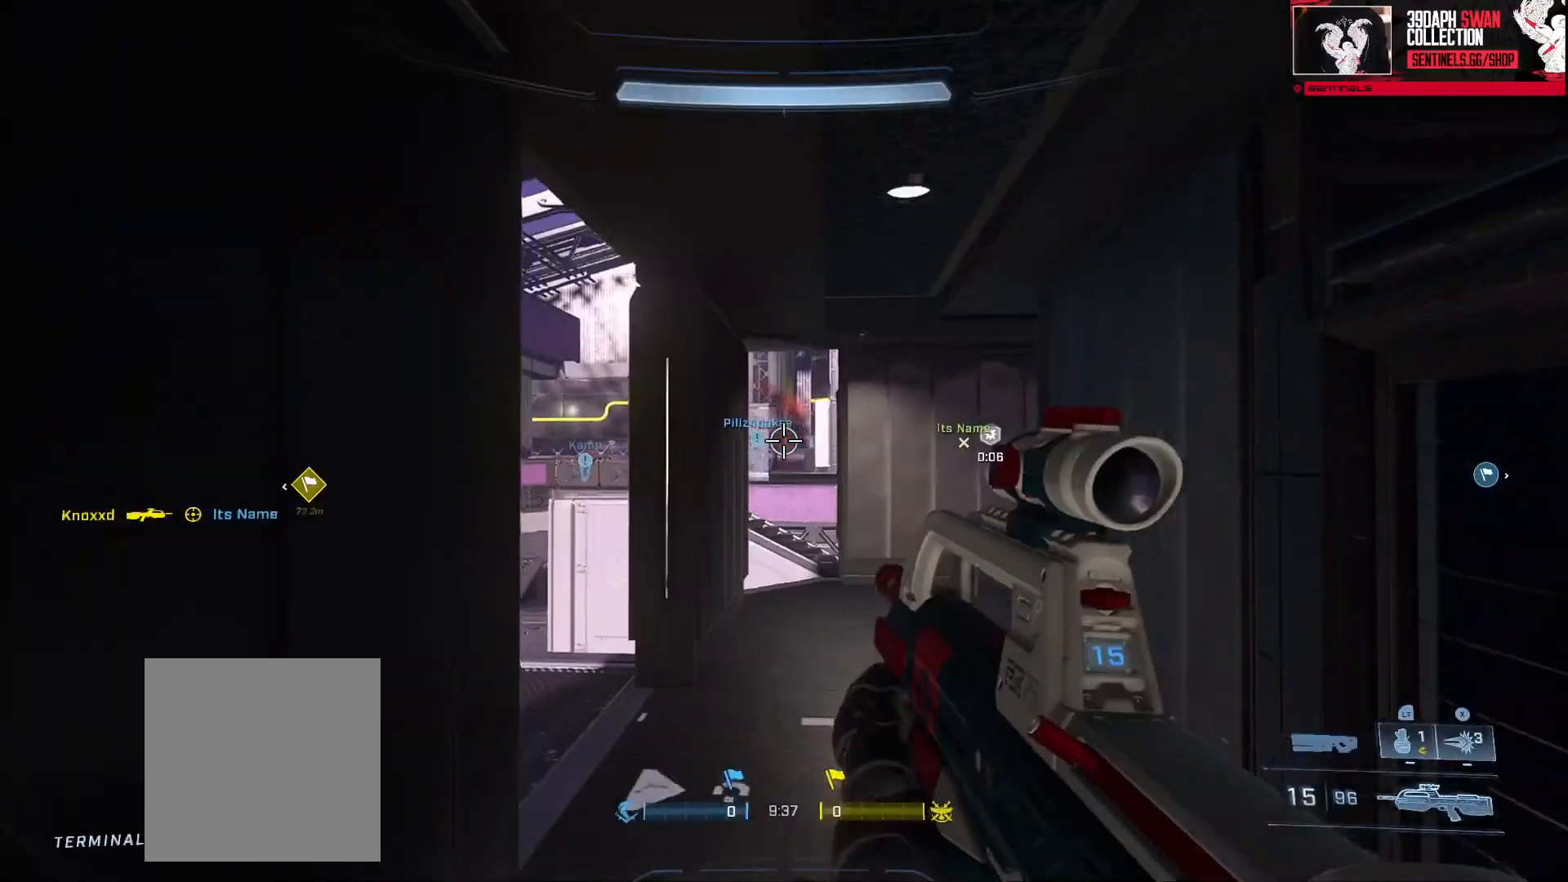
{"buttons": [], "left_stick": "down-right", "right_stick": "center", "events": []}
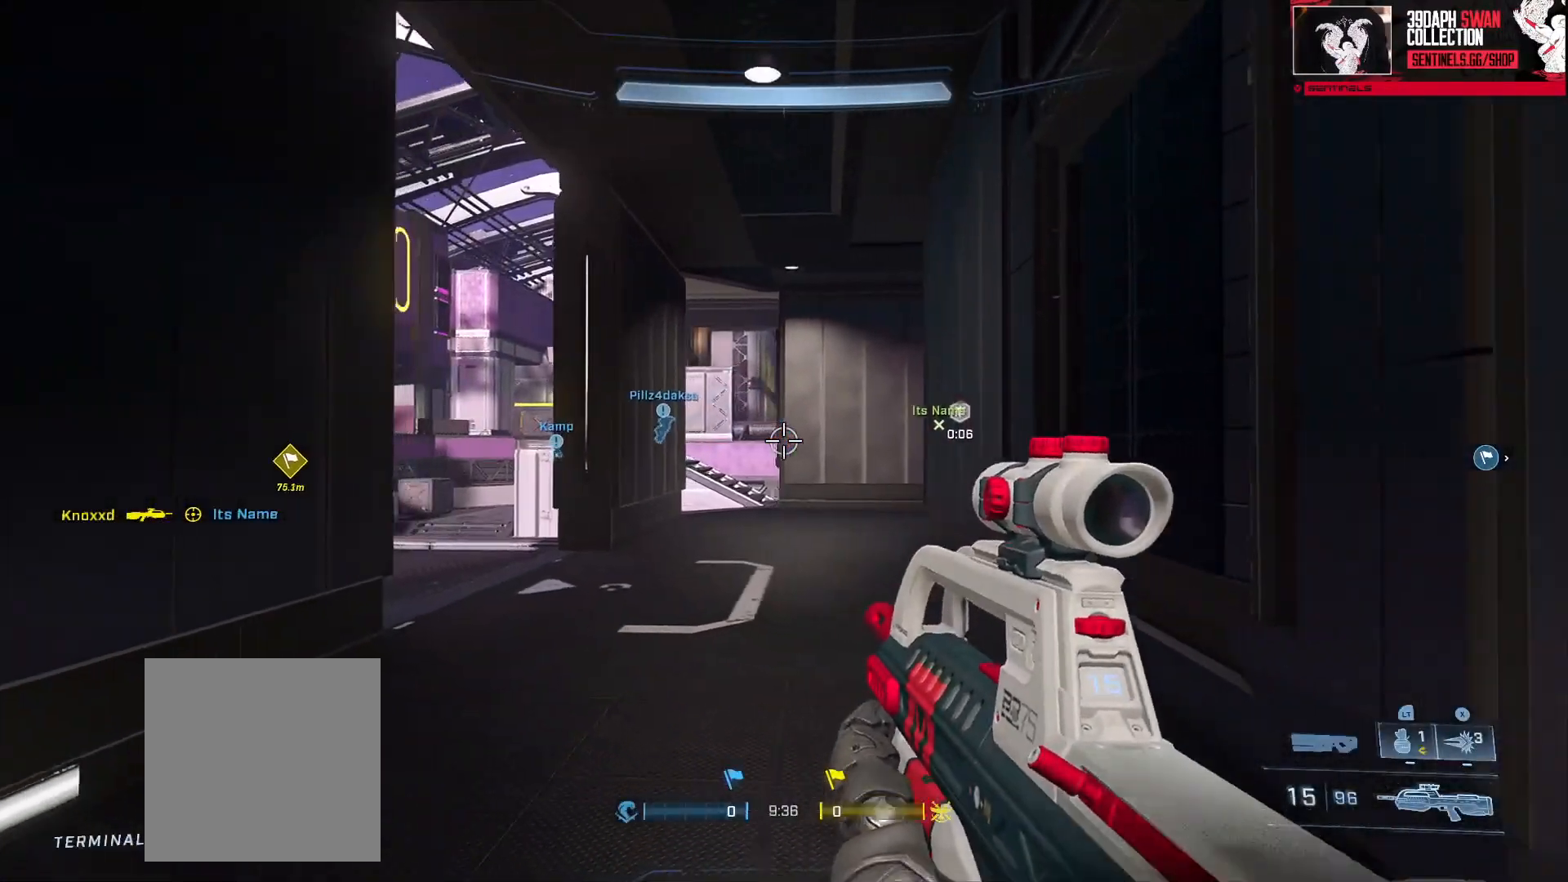
{"buttons": [], "left_stick": "up", "right_stick": "center", "events": [[184, "left_stick", "center"], [367, "right_stick", "left"], [417, "left_stick", "up"], [484, "right_stick", "center"]]}
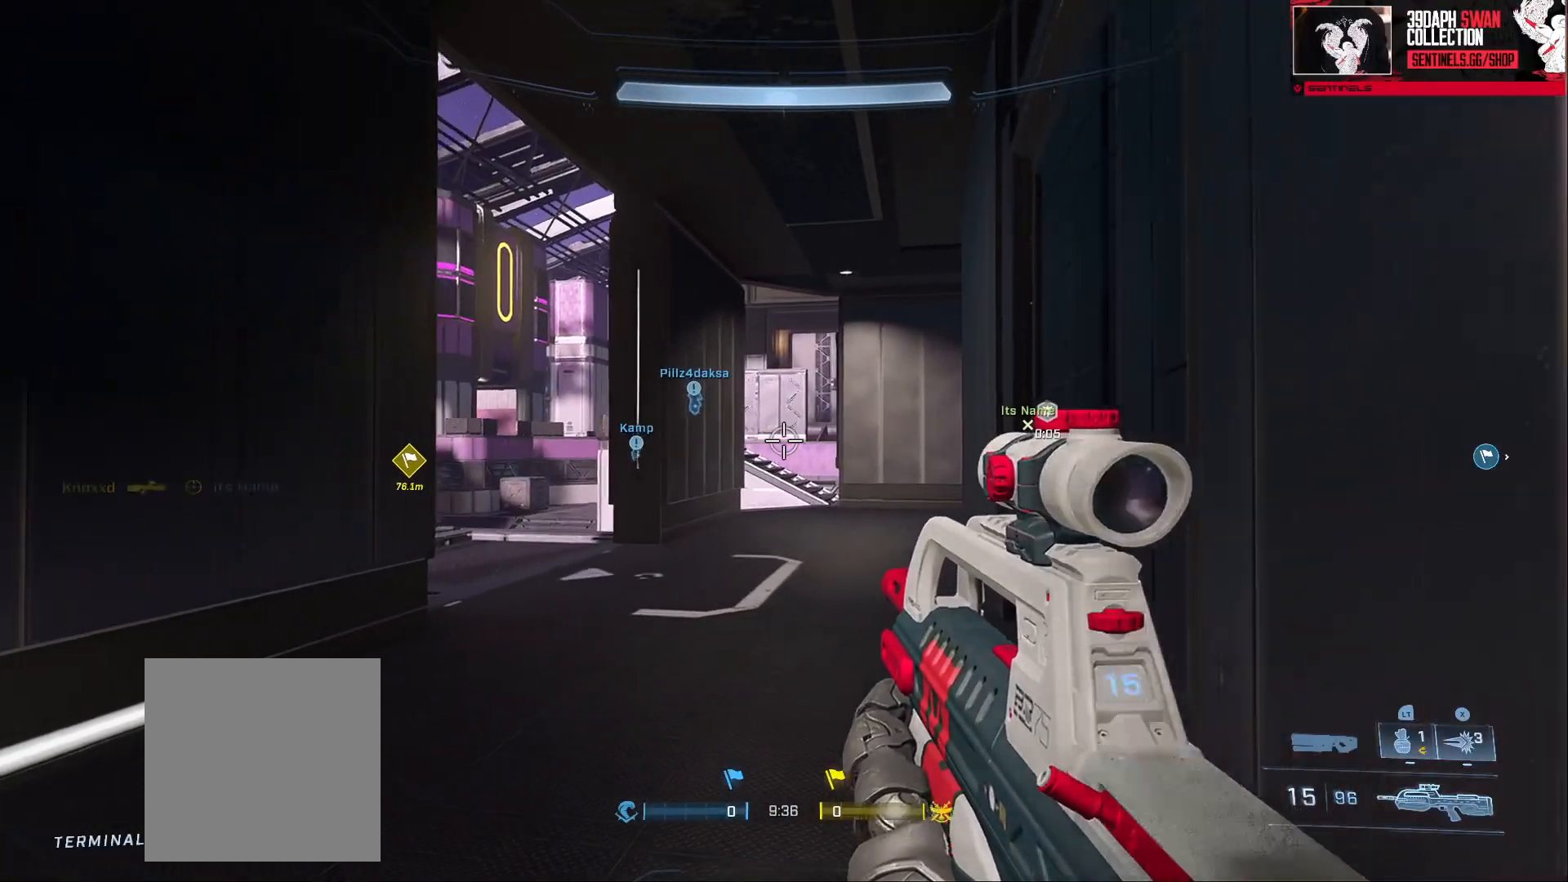
{"buttons": [], "left_stick": "down-left", "right_stick": "center", "events": [[100, "right_stick", "left"], [166, "left_stick", "up-right"], [350, "right_stick", "center"], [383, "left_stick", "down-left"]]}
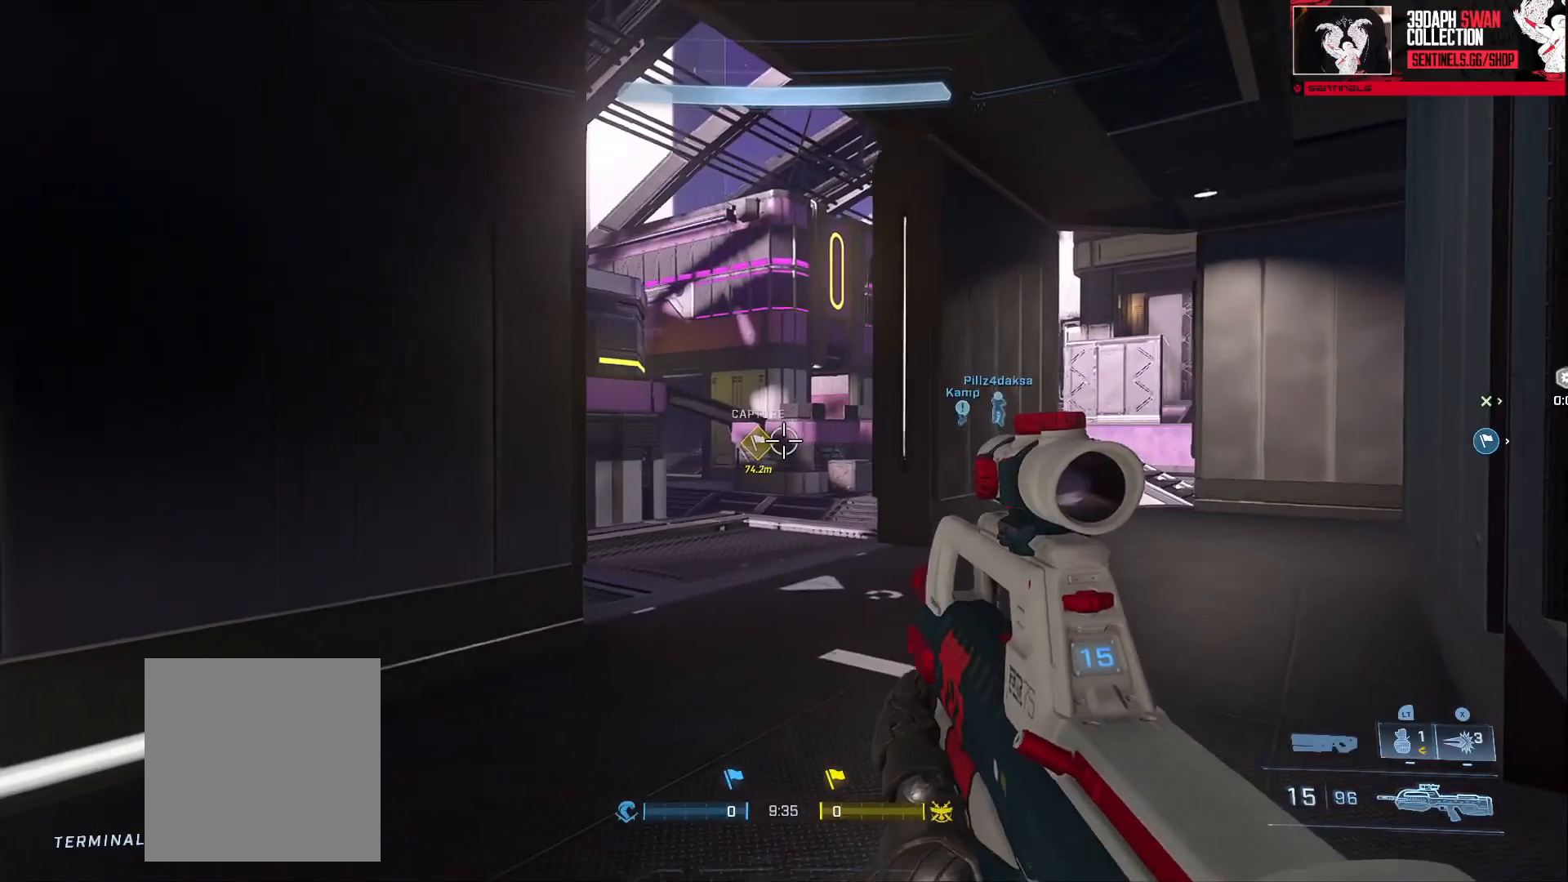
{"buttons": [], "left_stick": "down-right", "right_stick": "left", "events": [[100, "Y", "down"], [167, "Y", "up"], [384, "left_stick", "down-right"], [484, "right_stick", "left"]]}
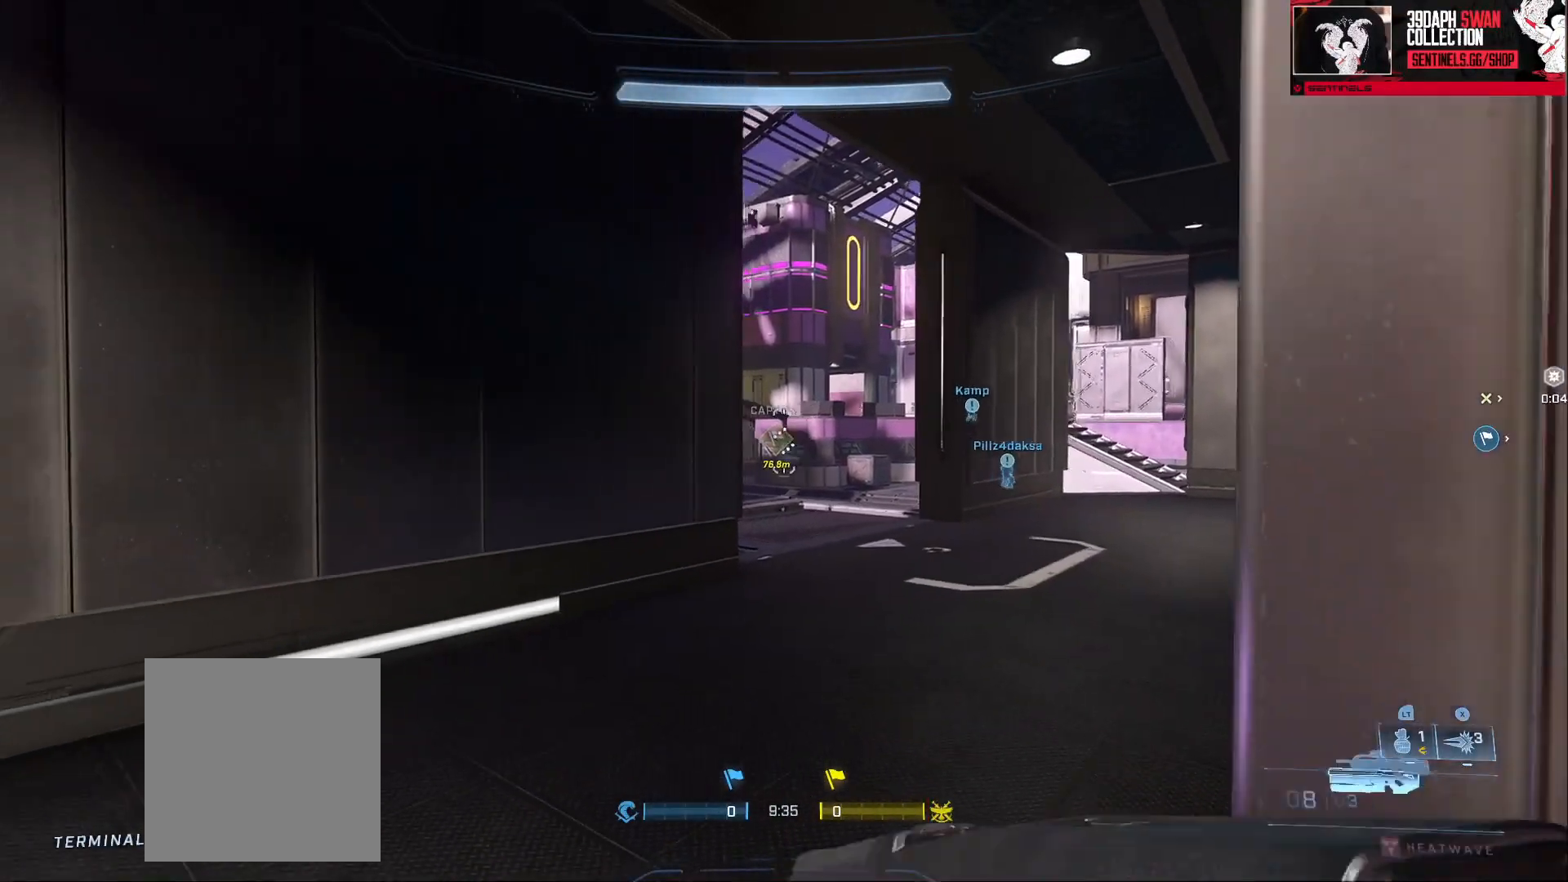
{"buttons": [], "left_stick": "down", "right_stick": "left", "events": [[133, "right_stick", "center"], [300, "right_stick", "left"], [433, "left_stick", "down"]]}
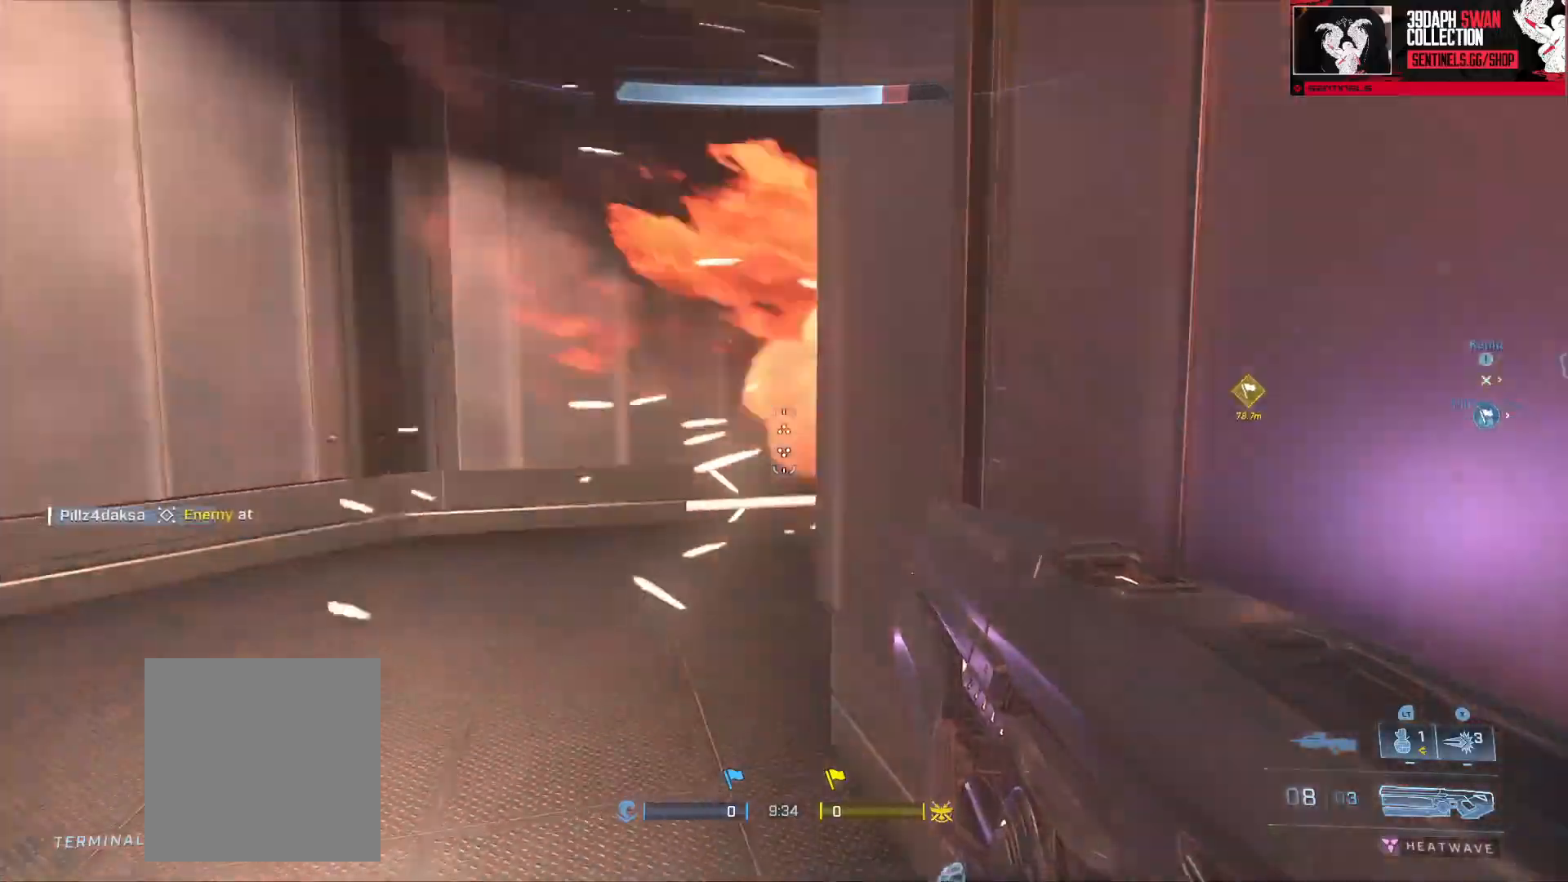
{"buttons": [], "left_stick": "left", "right_stick": "right", "events": [[33, "Y", "down"], [100, "Y", "up"], [167, "right_stick", "center"], [184, "Y", "down"], [234, "left_stick", "left"], [234, "right_stick", "right"], [250, "Y", "up"]]}
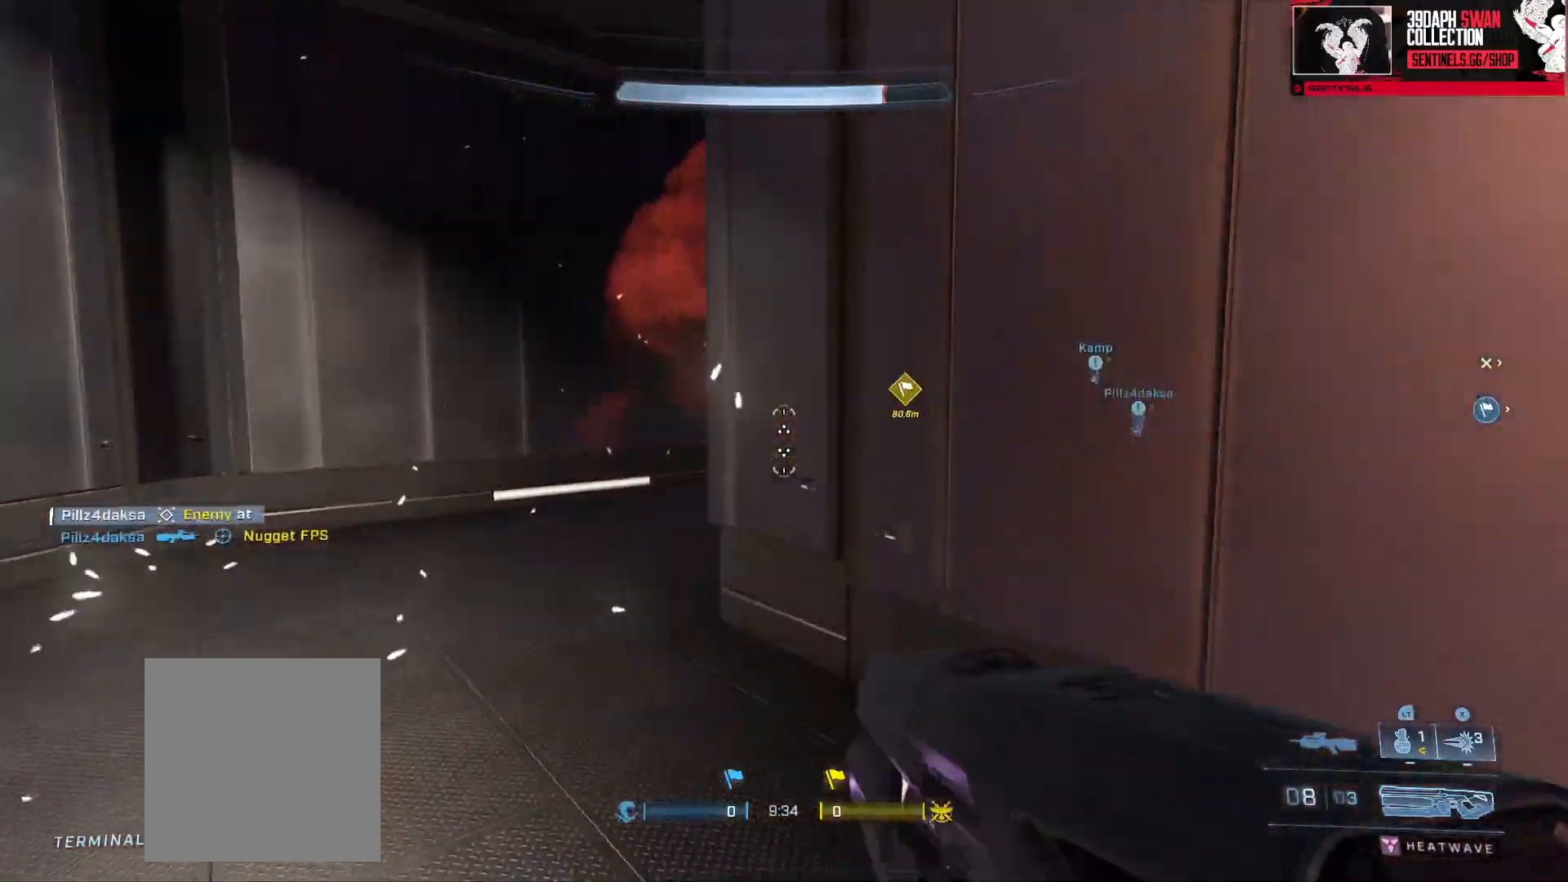
{"buttons": [], "left_stick": "left", "right_stick": "center", "events": [[16, "right_stick", "center"], [33, "left_stick", "down-right"], [166, "left_stick", "left"], [283, "left_stick", "down-right"], [467, "left_stick", "left"]]}
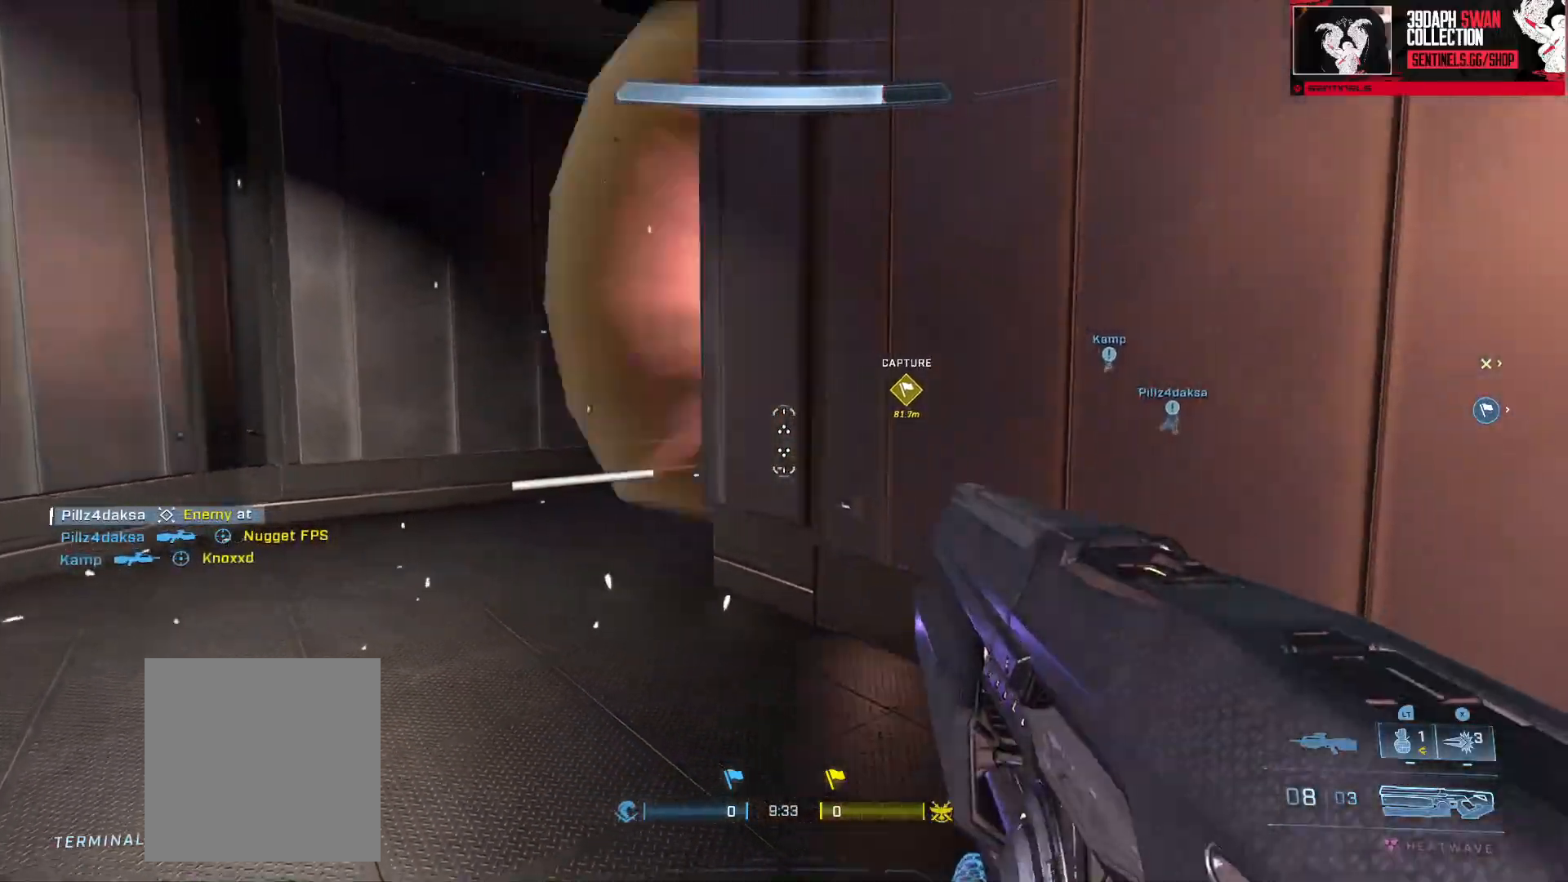
{"buttons": [], "left_stick": "center", "right_stick": "center", "events": [[33, "left_stick", "up-left"], [217, "right_stick", "right"], [400, "left_stick", "center"], [400, "right_stick", "center"]]}
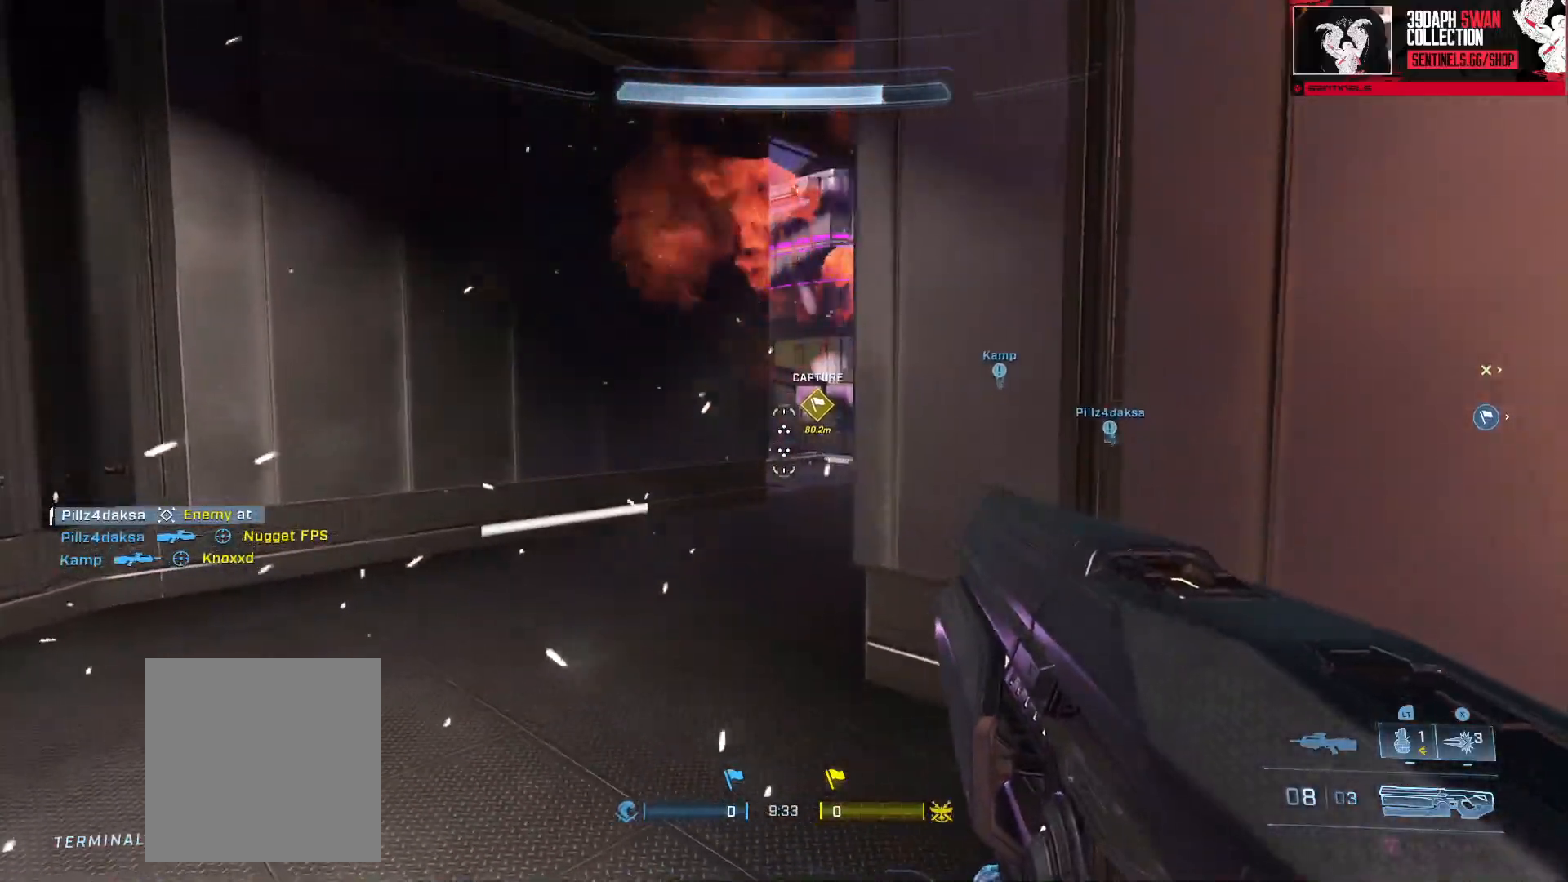
{"buttons": [], "left_stick": "down", "right_stick": "down-left", "events": [[50, "left_stick", "down"], [266, "left_stick", "down-right"], [300, "right_stick", "down-left"], [417, "left_stick", "down"]]}
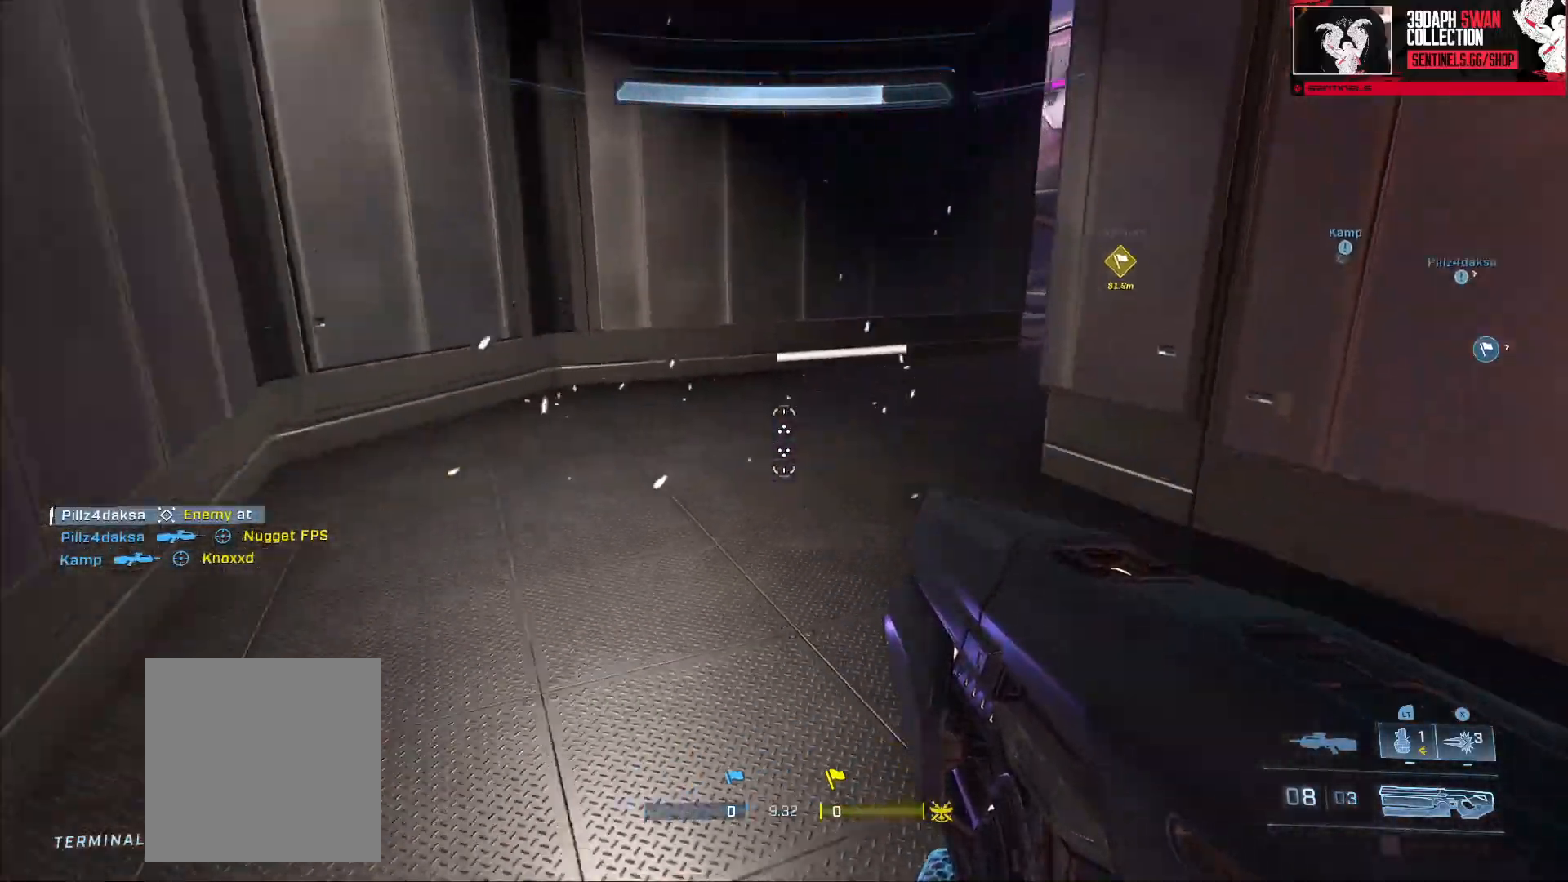
{"buttons": [], "left_stick": "up-left", "right_stick": "down", "events": [[184, "left_stick", "down-left"], [300, "left_stick", "center"], [450, "left_stick", "up-left"], [501, "right_stick", "down"]]}